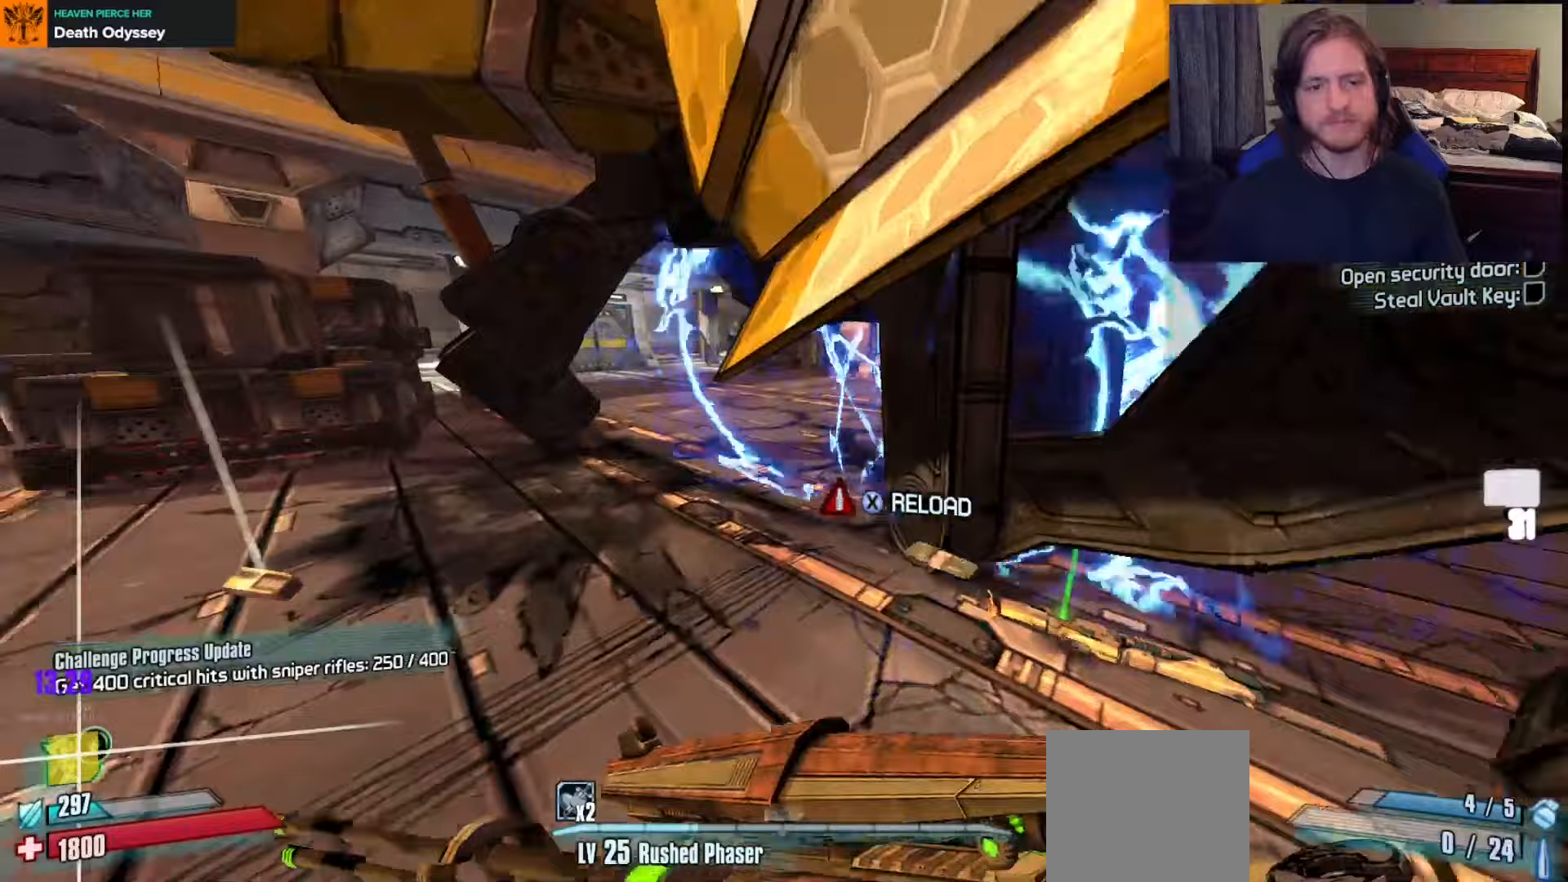
Gameplay with a controller (Xbox layout); each line is a JSON object with the inputs held at the frame after it. "events" lists button and stick changes between this image and that frame as [ms after this image, input, new state], when the widget could be followed in between.
{"buttons": [], "left_stick": "up", "right_stick": "right", "events": [[200, "right_stick", "center"], [283, "left_stick", "up"], [300, "right_stick", "right"]]}
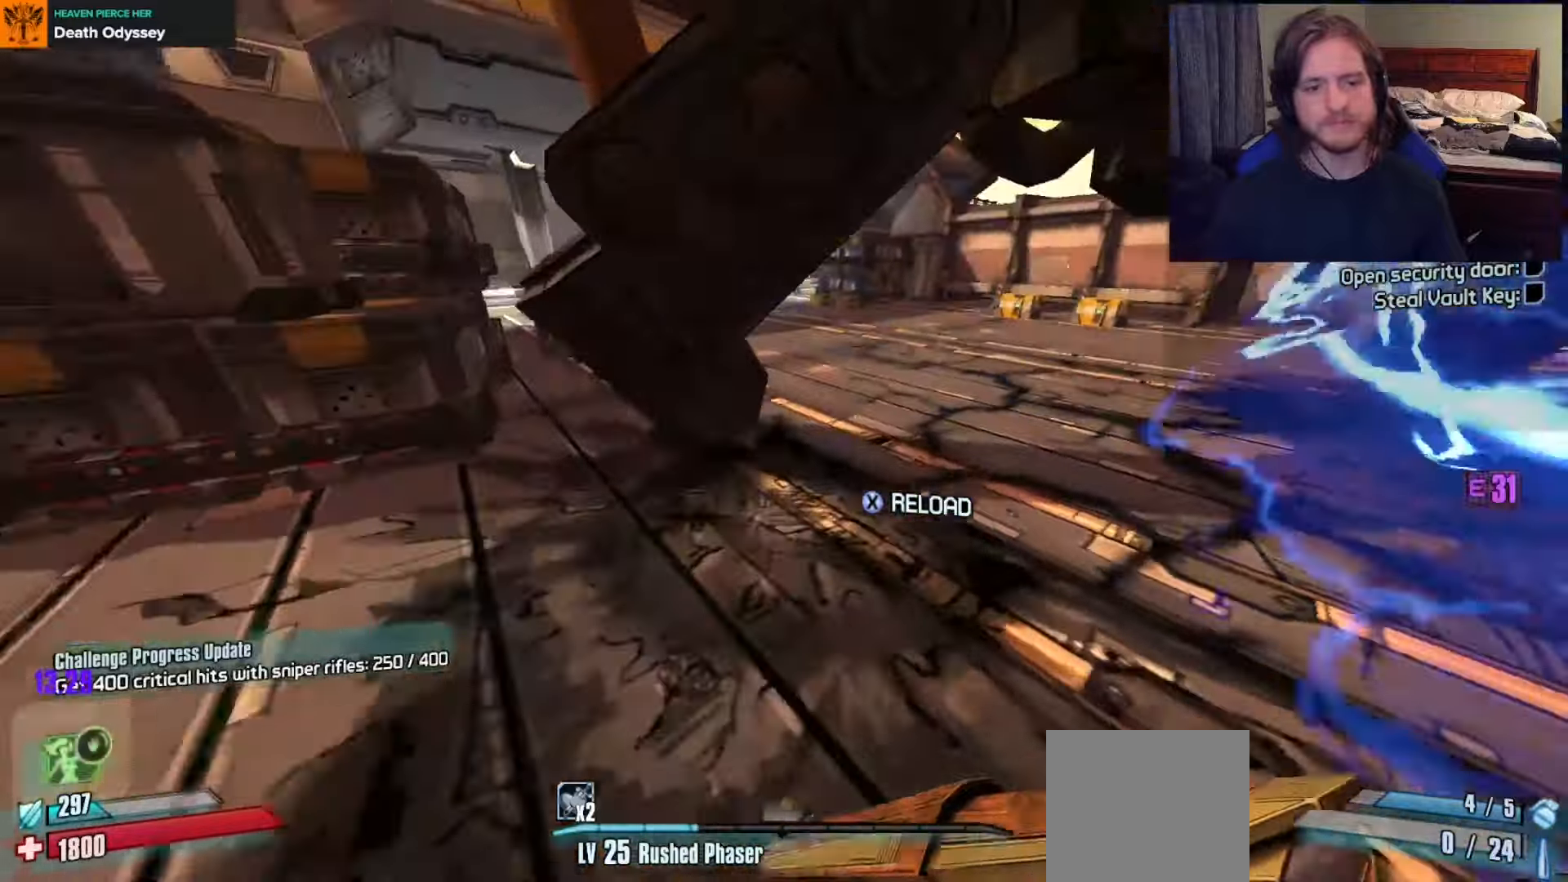
{"buttons": [], "left_stick": "up", "right_stick": "center", "events": [[150, "right_stick", "center"], [217, "X", "down"], [283, "left_stick", "up-right"], [317, "X", "up"], [467, "left_stick", "up"]]}
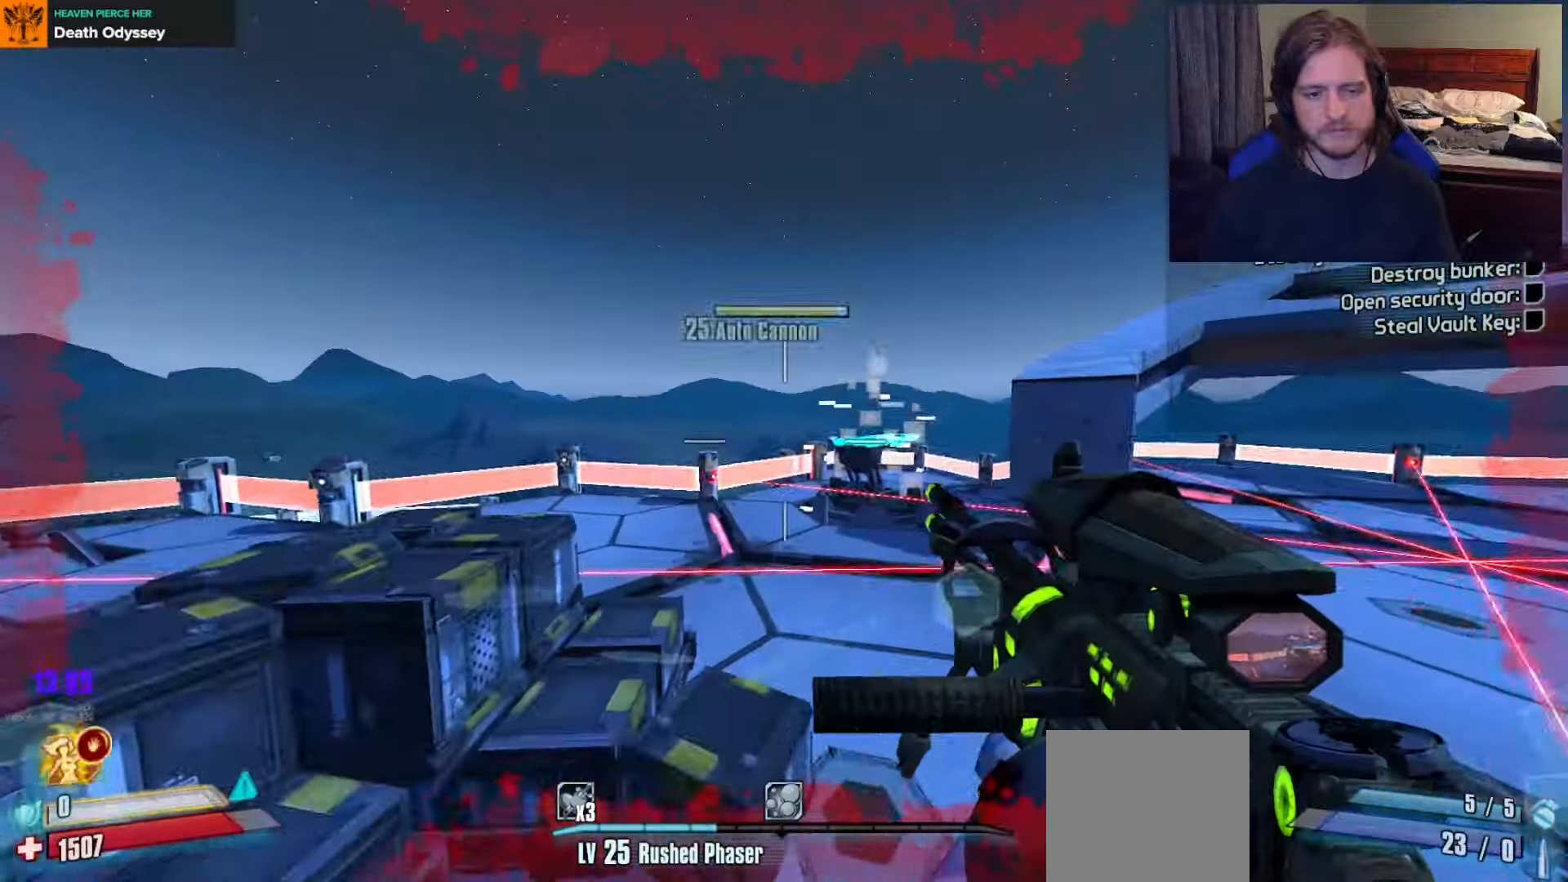
{"buttons": [], "left_stick": "center", "right_stick": "center", "events": [[233, "left_stick", "up-left"], [267, "right_stick", "down-right"], [400, "left_stick", "center"], [450, "right_stick", "center"]]}
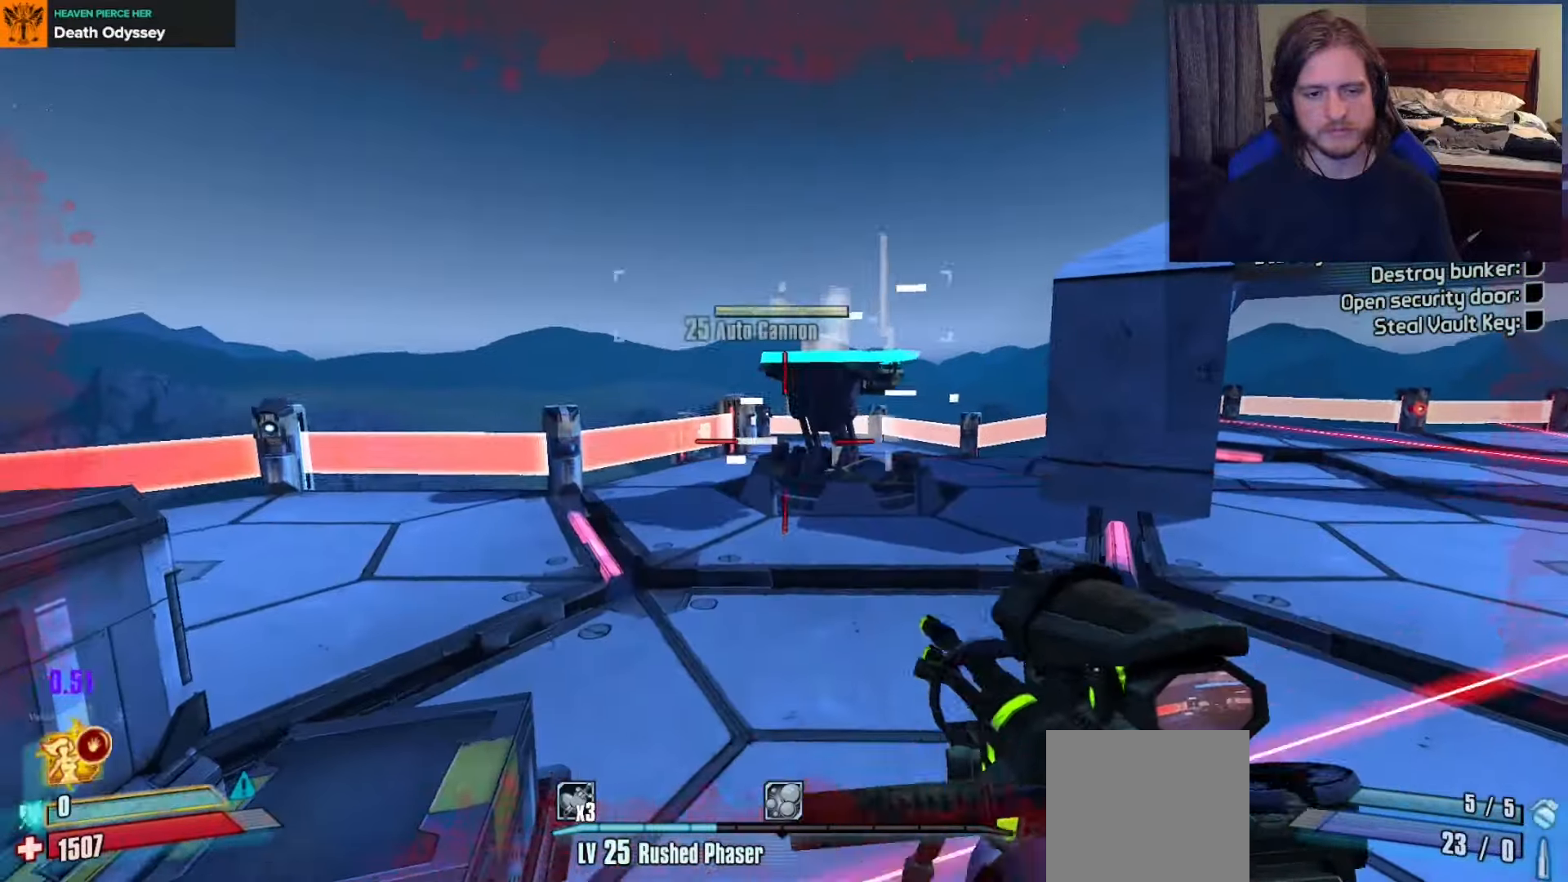
{"buttons": [], "left_stick": "left", "right_stick": "right", "events": [[33, "A", "down"], [100, "left_stick", "up-left"], [183, "A", "up"], [183, "left_stick", "left"], [400, "right_stick", "right"]]}
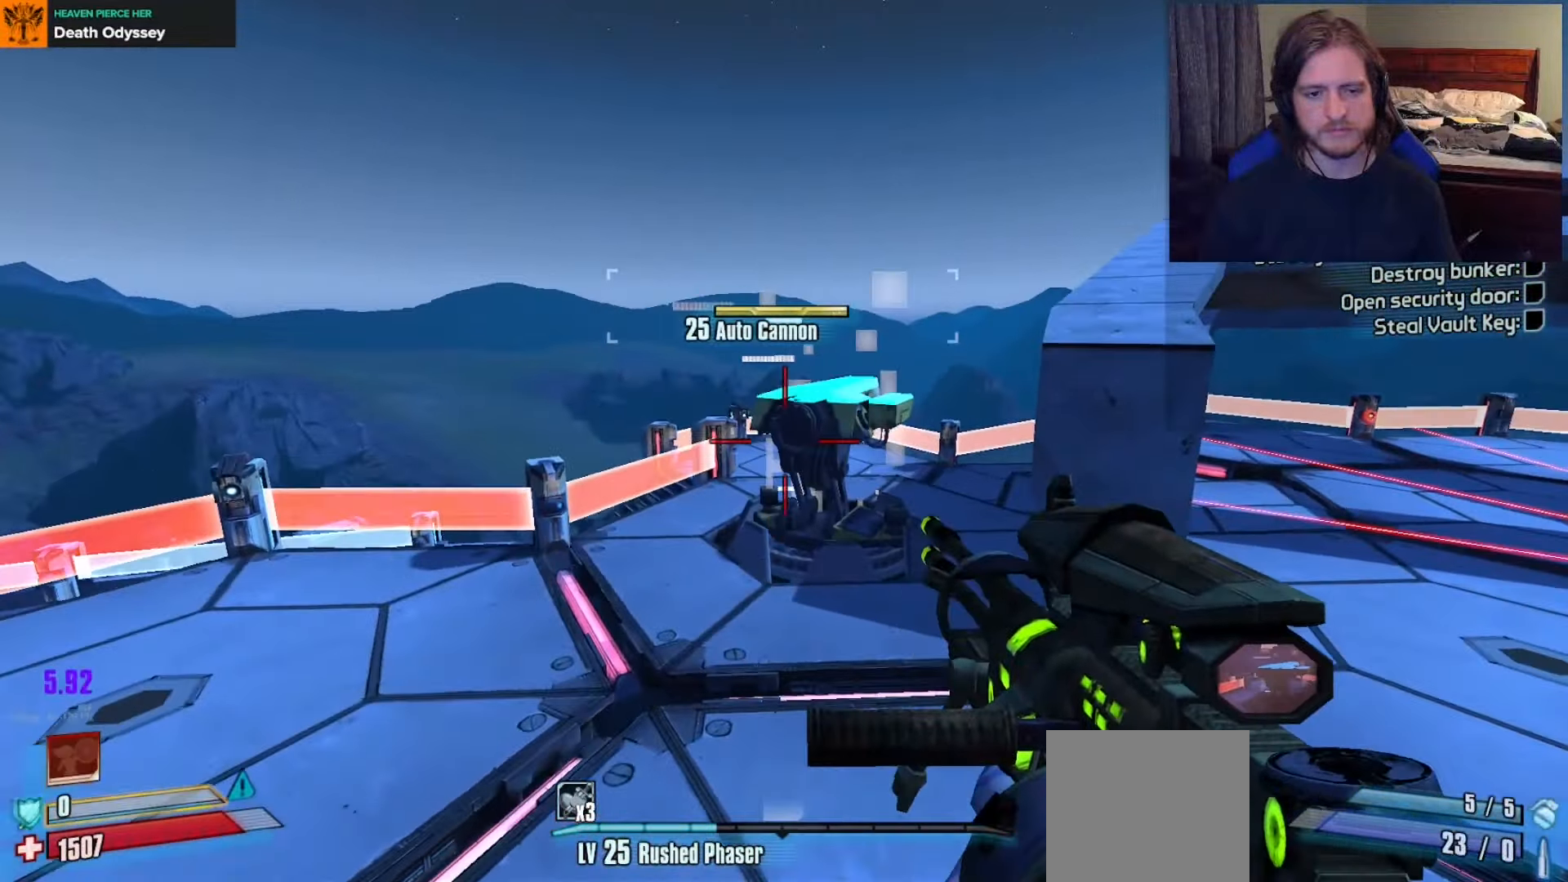
{"buttons": ["R2"], "left_stick": "up-left", "right_stick": "up-right", "events": [[67, "right_stick", "up-right"], [183, "right_stick", "center"], [300, "right_stick", "right"], [433, "right_stick", "up-right"], [483, "R2", "down"], [500, "left_stick", "up-left"]]}
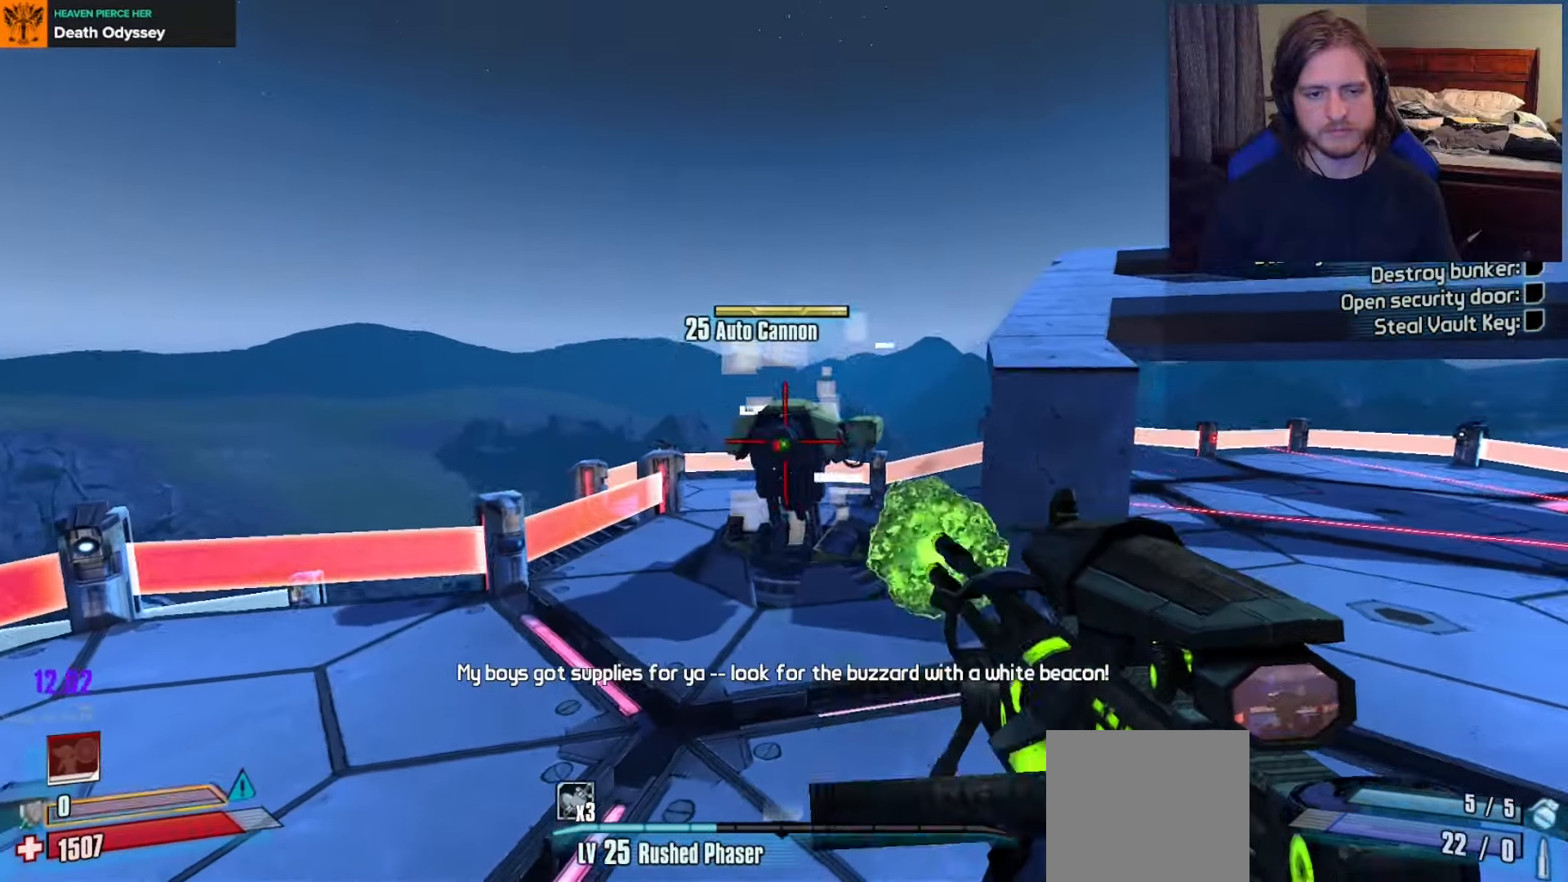
{"buttons": [], "left_stick": "up", "right_stick": "right", "events": [[33, "right_stick", "center"], [67, "R2", "up"], [167, "right_stick", "right"], [200, "left_stick", "up-right"], [283, "right_stick", "center"], [400, "right_stick", "right"], [500, "left_stick", "up"]]}
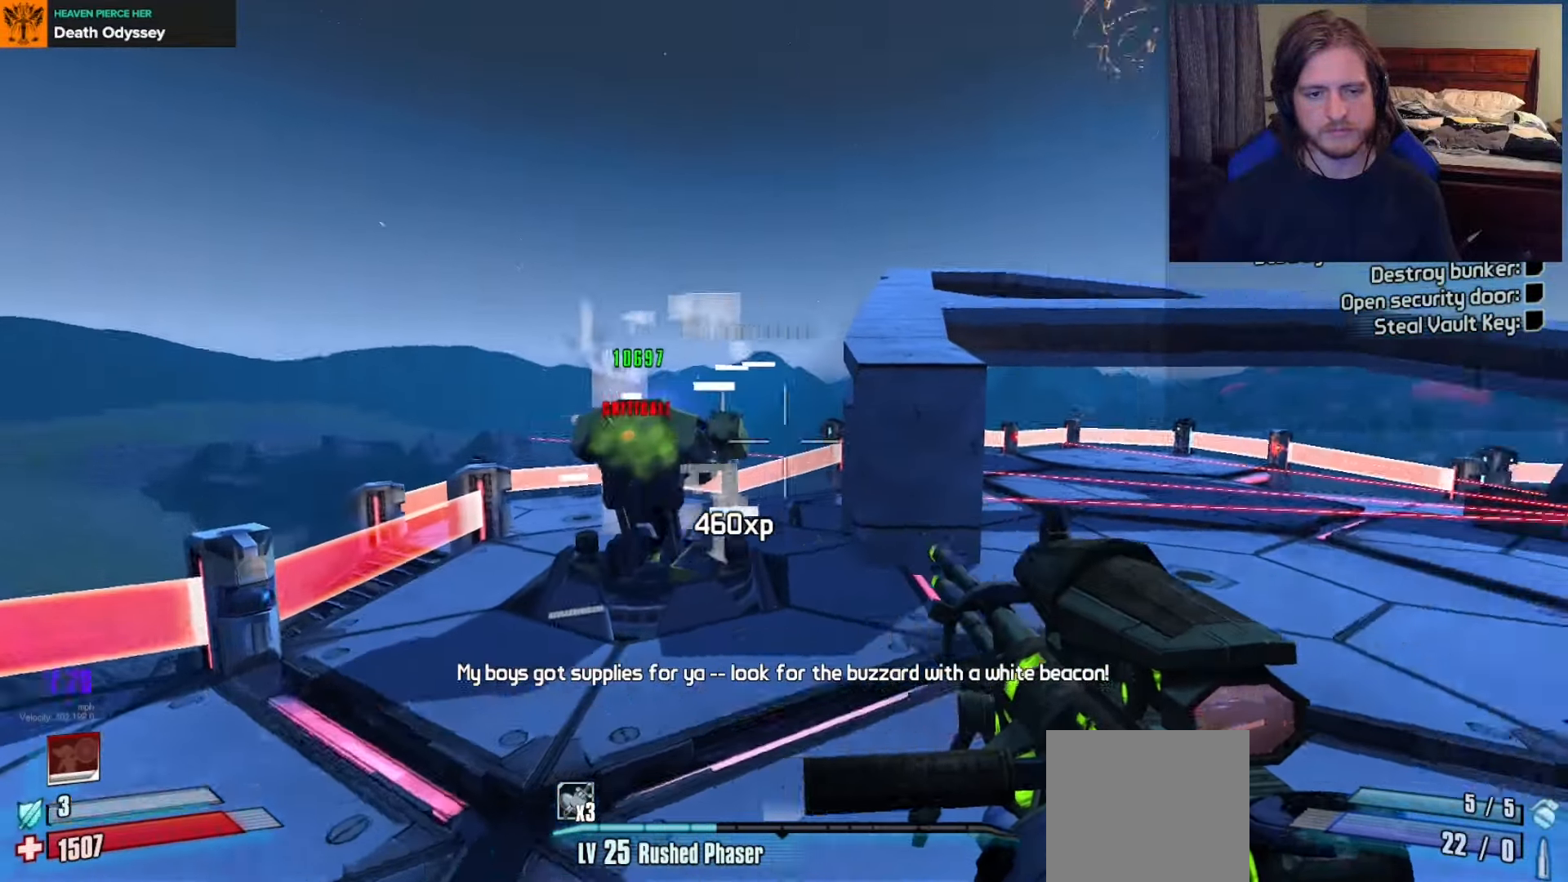
{"buttons": [], "left_stick": "up", "right_stick": "right", "events": [[17, "L3", "down"], [100, "A", "down"], [100, "L3", "up"], [200, "A", "up"]]}
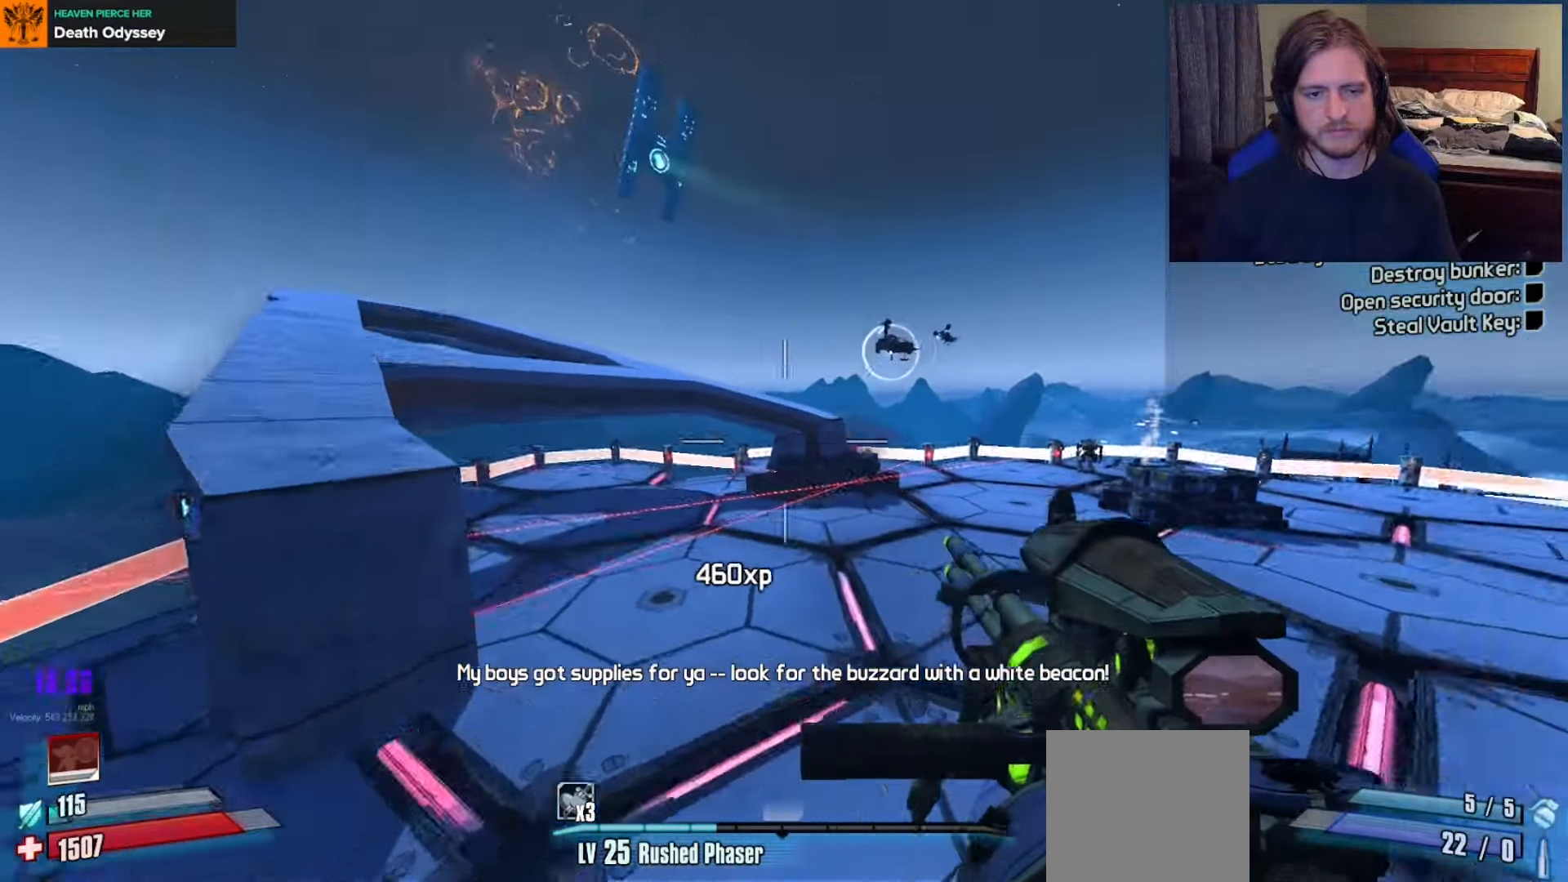
{"buttons": [], "left_stick": "up-right", "right_stick": "down-right", "events": [[200, "right_stick", "center"], [283, "left_stick", "up-right"], [383, "right_stick", "down-right"]]}
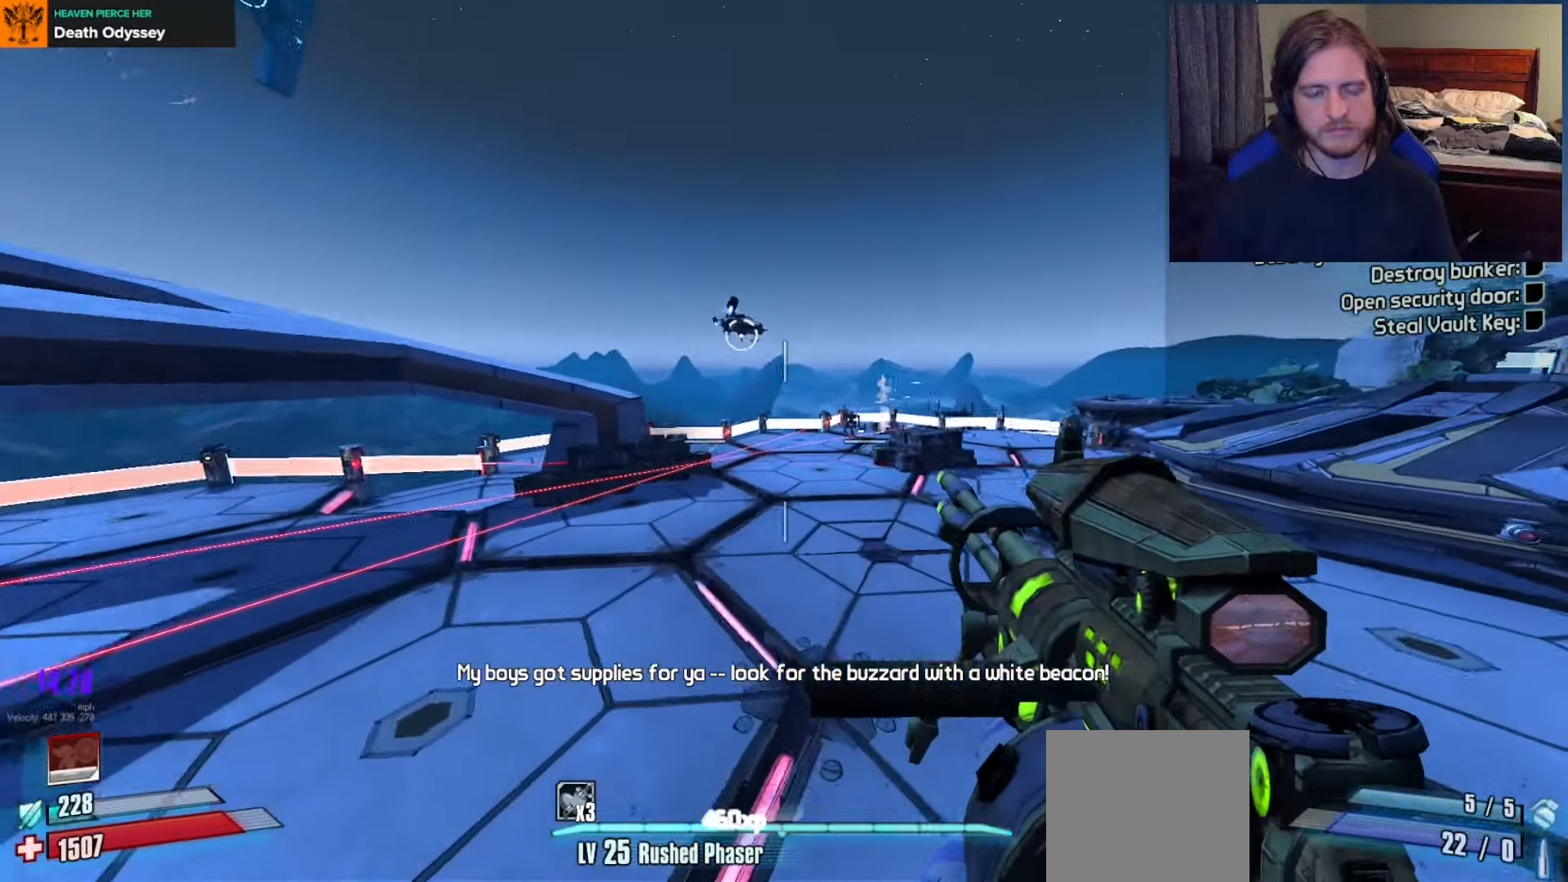
{"buttons": [], "left_stick": "up-right", "right_stick": "center", "events": [[83, "right_stick", "center"]]}
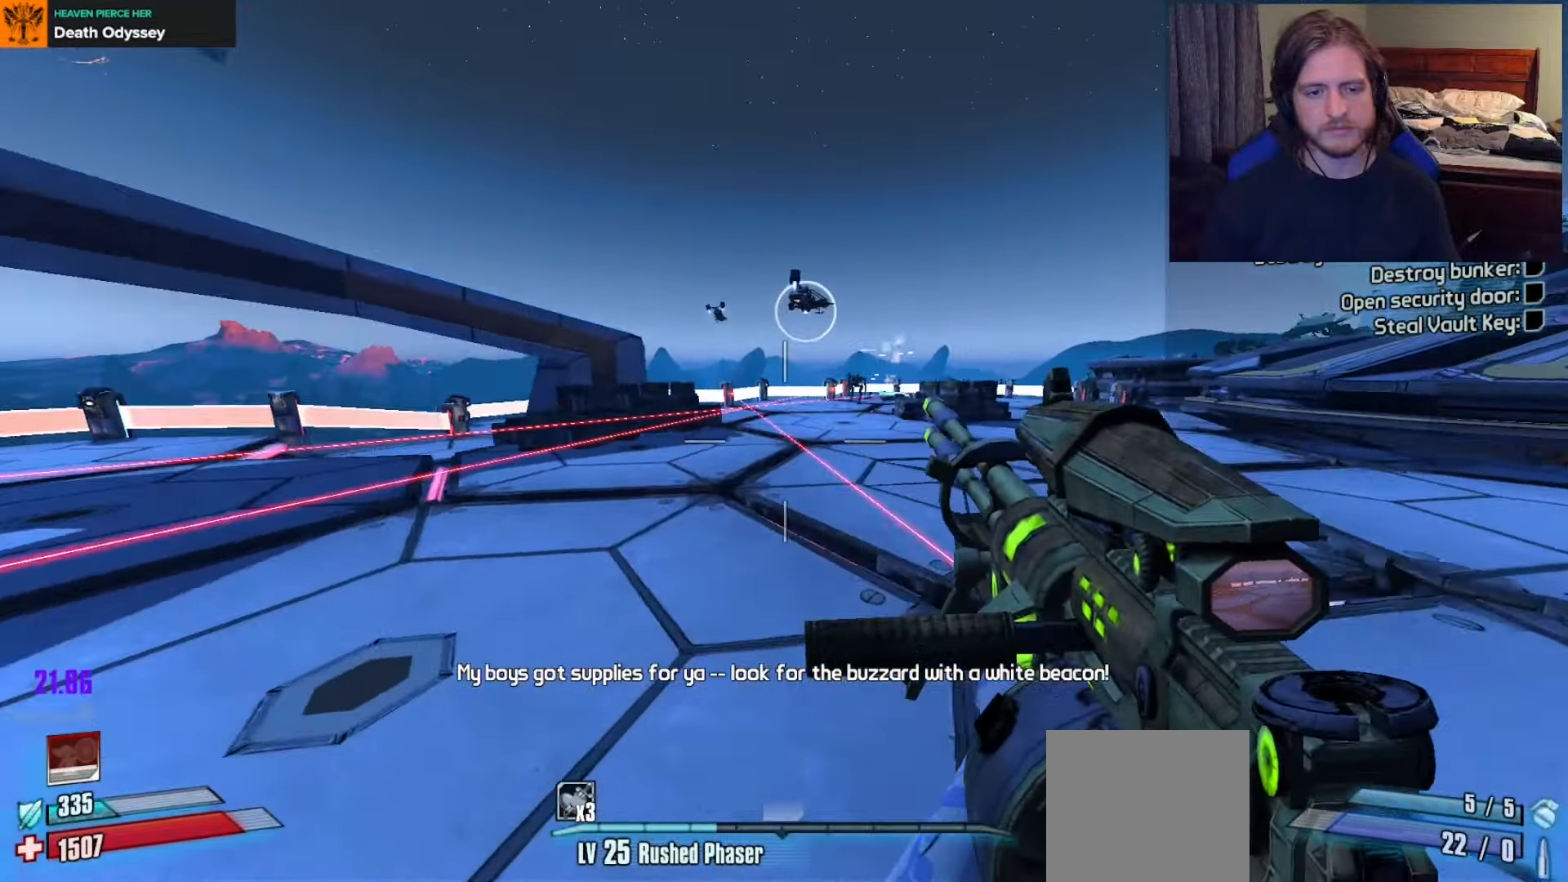
{"buttons": ["A"], "left_stick": "up", "right_stick": "center", "events": [[200, "left_stick", "up"], [383, "A", "down"]]}
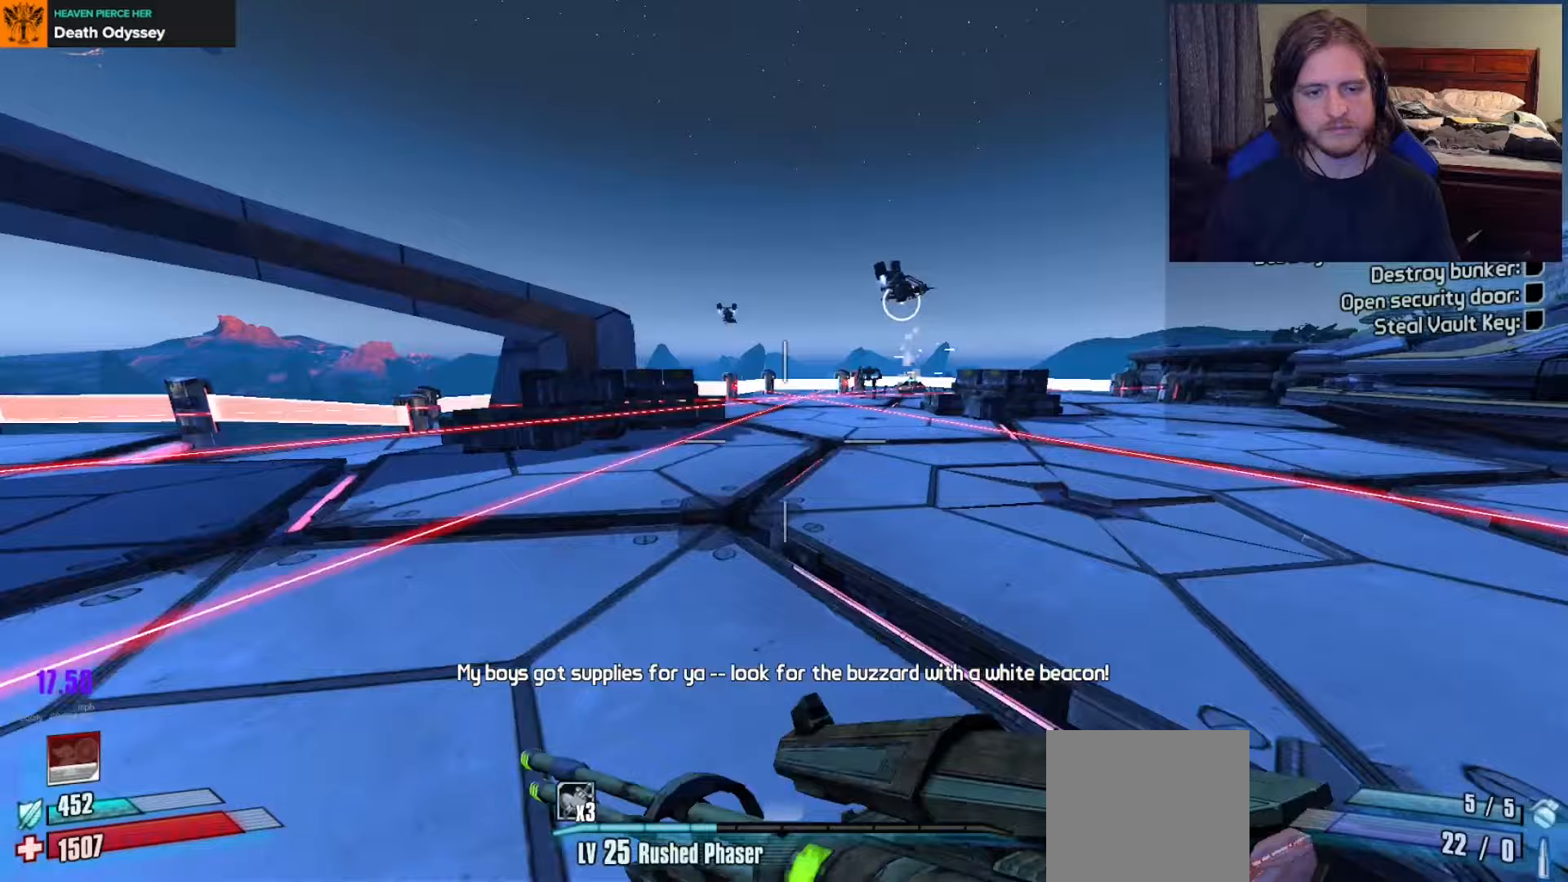
{"buttons": [], "left_stick": "up-right", "right_stick": "center", "events": [[133, "A", "up"], [283, "left_stick", "up-right"], [283, "right_stick", "right"], [483, "right_stick", "center"]]}
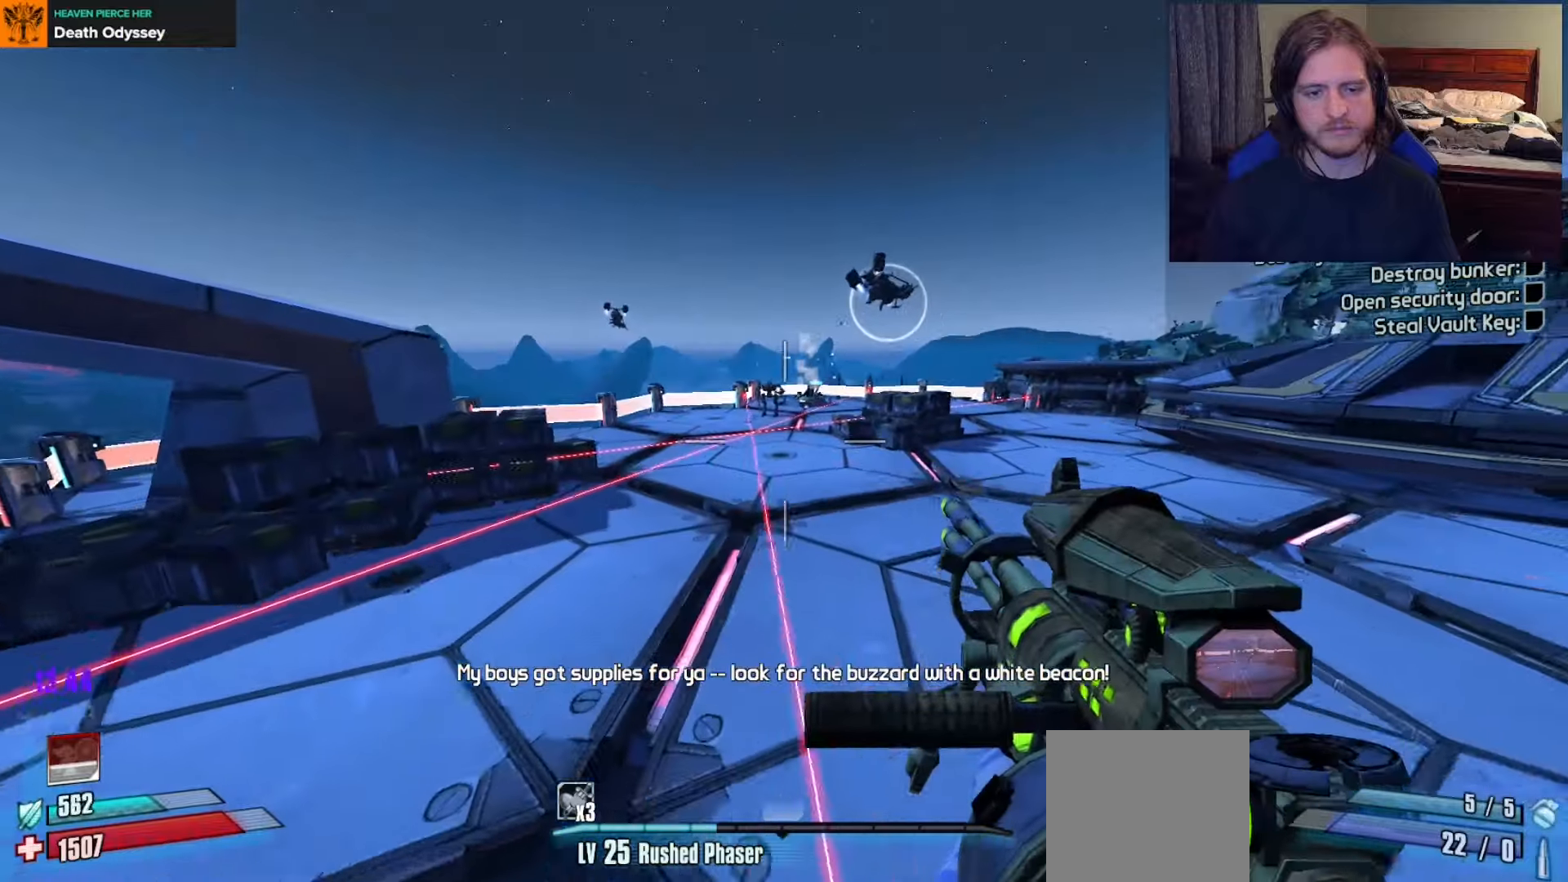
{"buttons": [], "left_stick": "up-right", "right_stick": "right", "events": [[350, "right_stick", "right"]]}
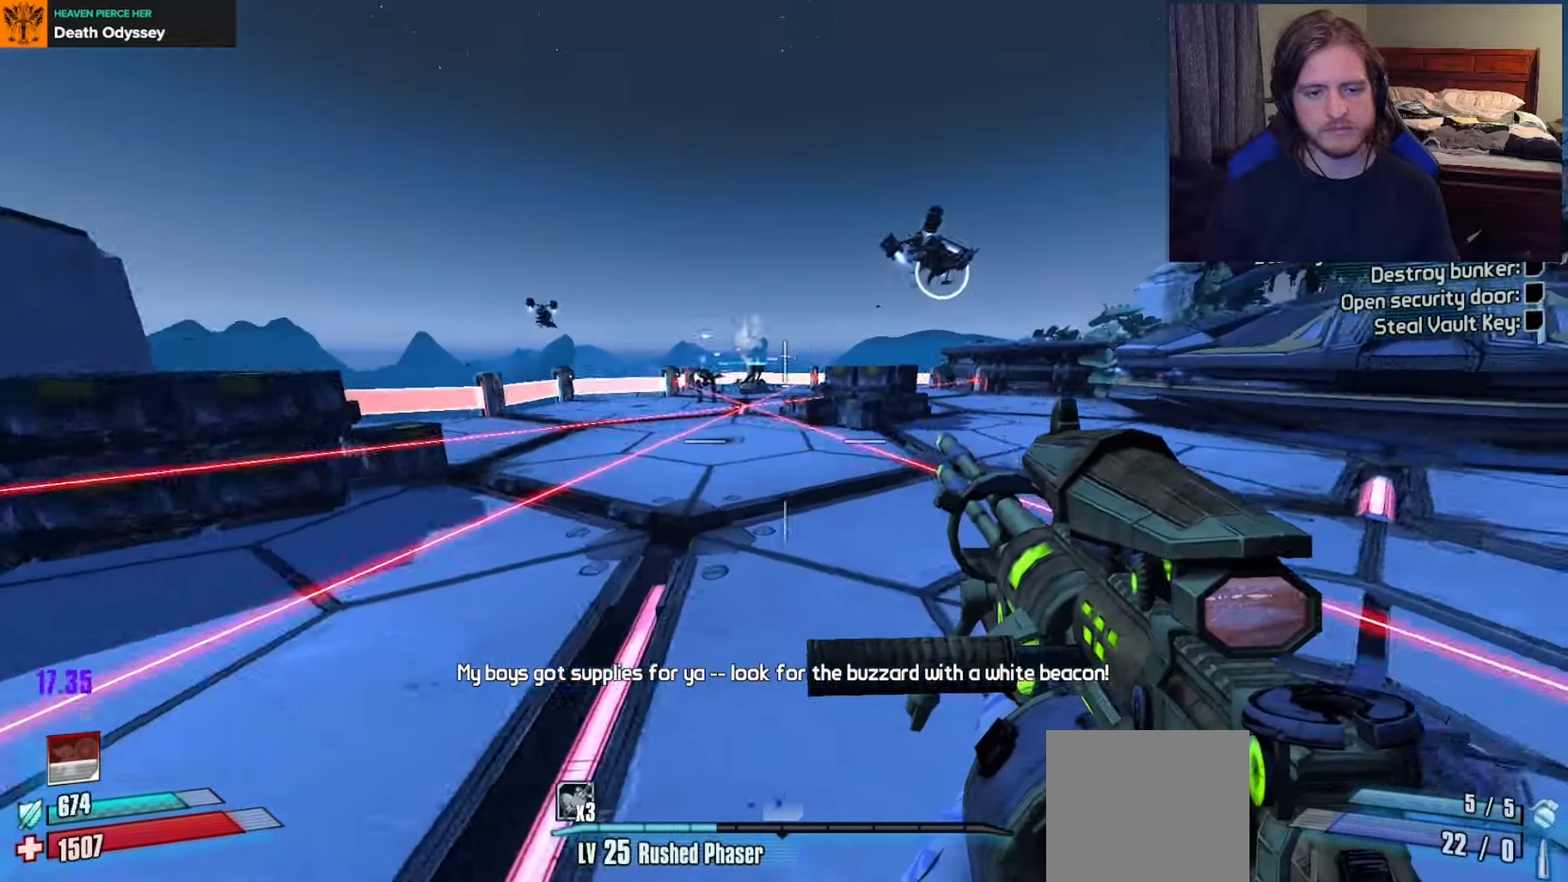
{"buttons": [], "left_stick": "up-left", "right_stick": "down-left", "events": [[50, "right_stick", "center"], [150, "left_stick", "up-left"], [183, "A", "down"], [383, "A", "up"], [433, "right_stick", "down-left"]]}
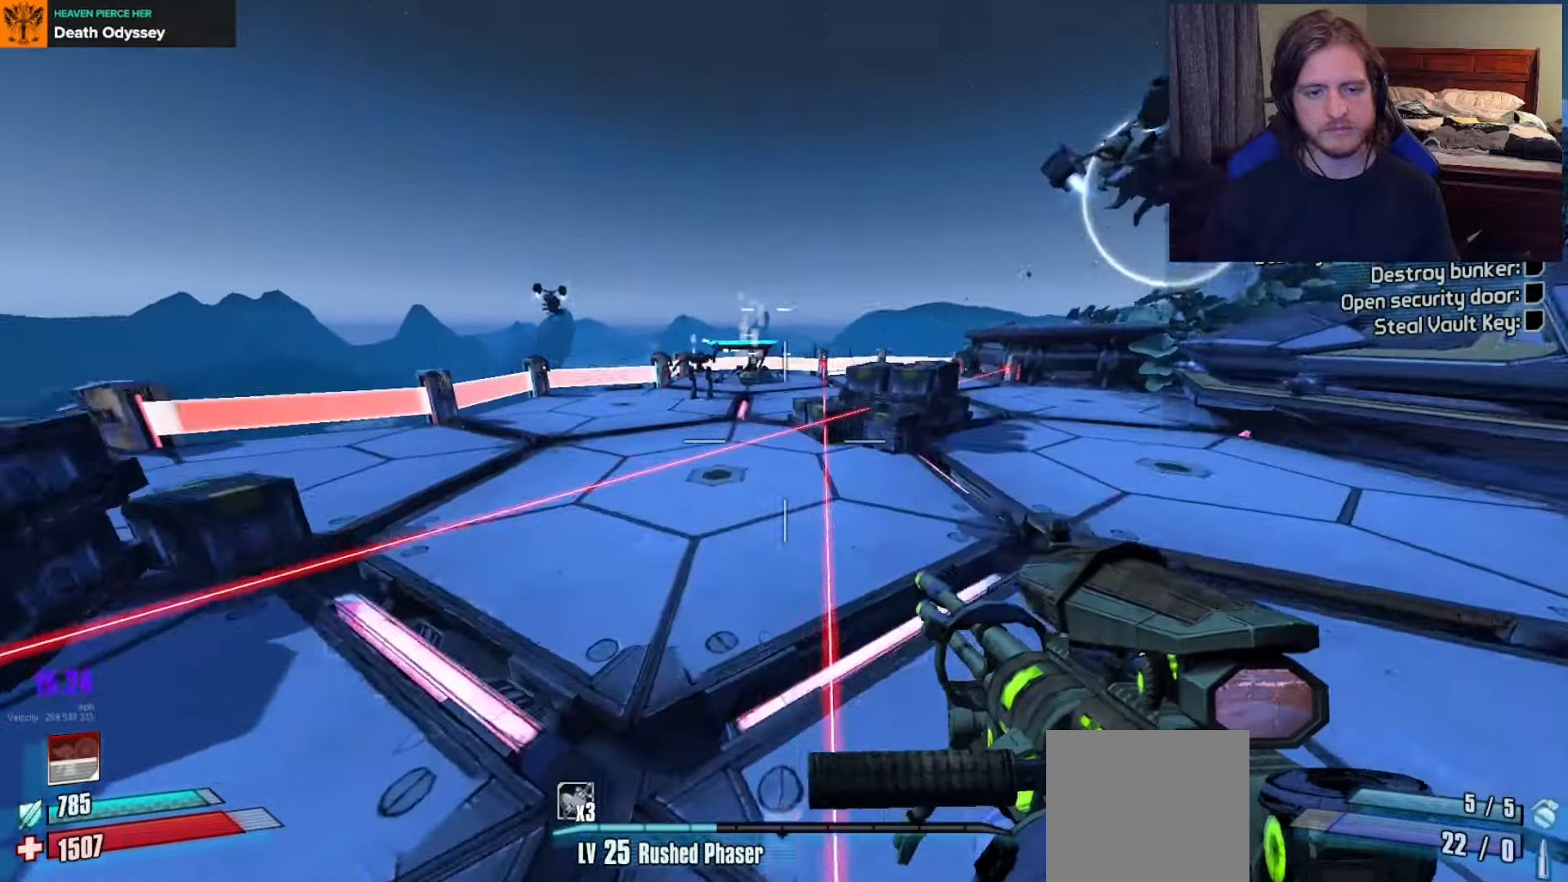
{"buttons": [], "left_stick": "up-left", "right_stick": "center", "events": [[133, "right_stick", "center"]]}
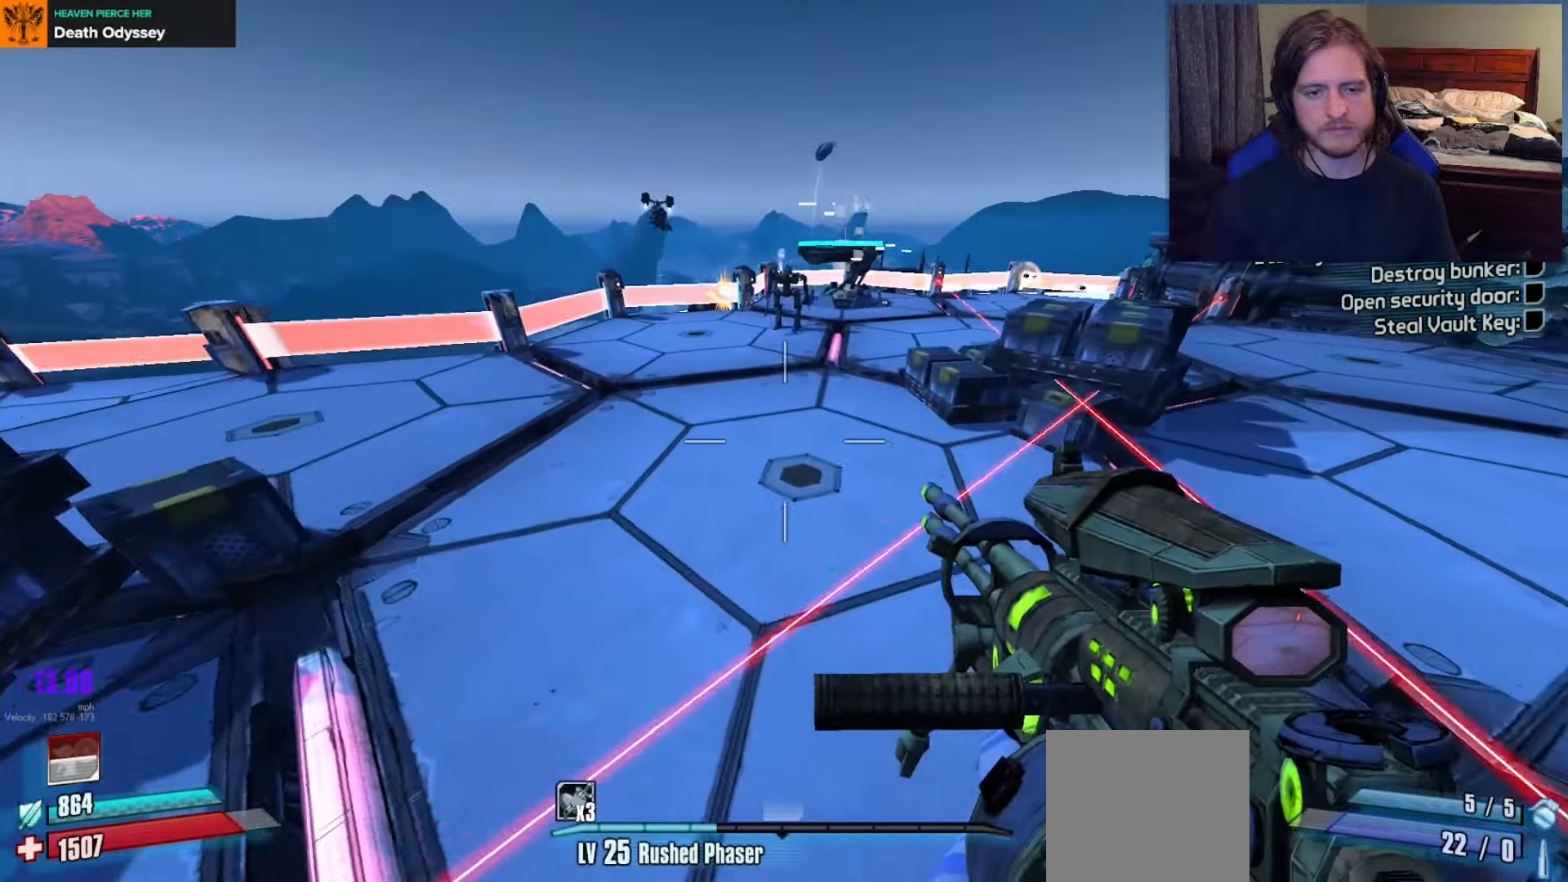
{"buttons": [], "left_stick": "up-left", "right_stick": "up-left", "events": [[133, "right_stick", "up-right"], [300, "right_stick", "up"], [400, "right_stick", "up-left"]]}
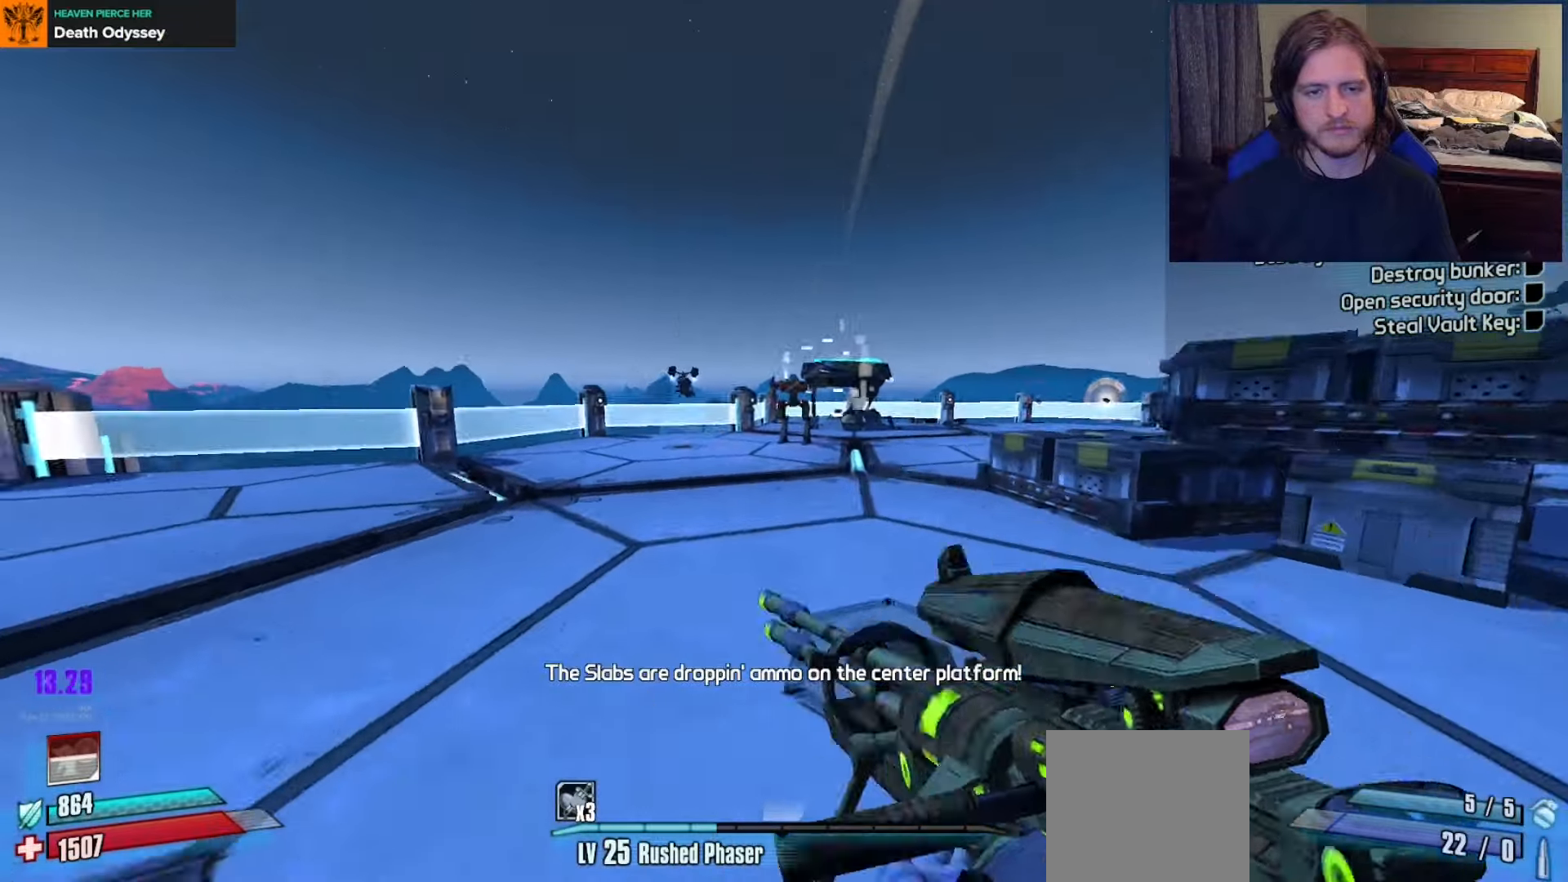
{"buttons": ["R2"], "left_stick": "up-left", "right_stick": "center", "events": [[17, "right_stick", "center"], [50, "A", "down"], [133, "left_stick", "up"], [183, "A", "up"], [217, "L2", "down"], [317, "right_stick", "down-right"], [383, "R2", "down"], [417, "L2", "up"], [433, "left_stick", "up-left"], [467, "right_stick", "center"]]}
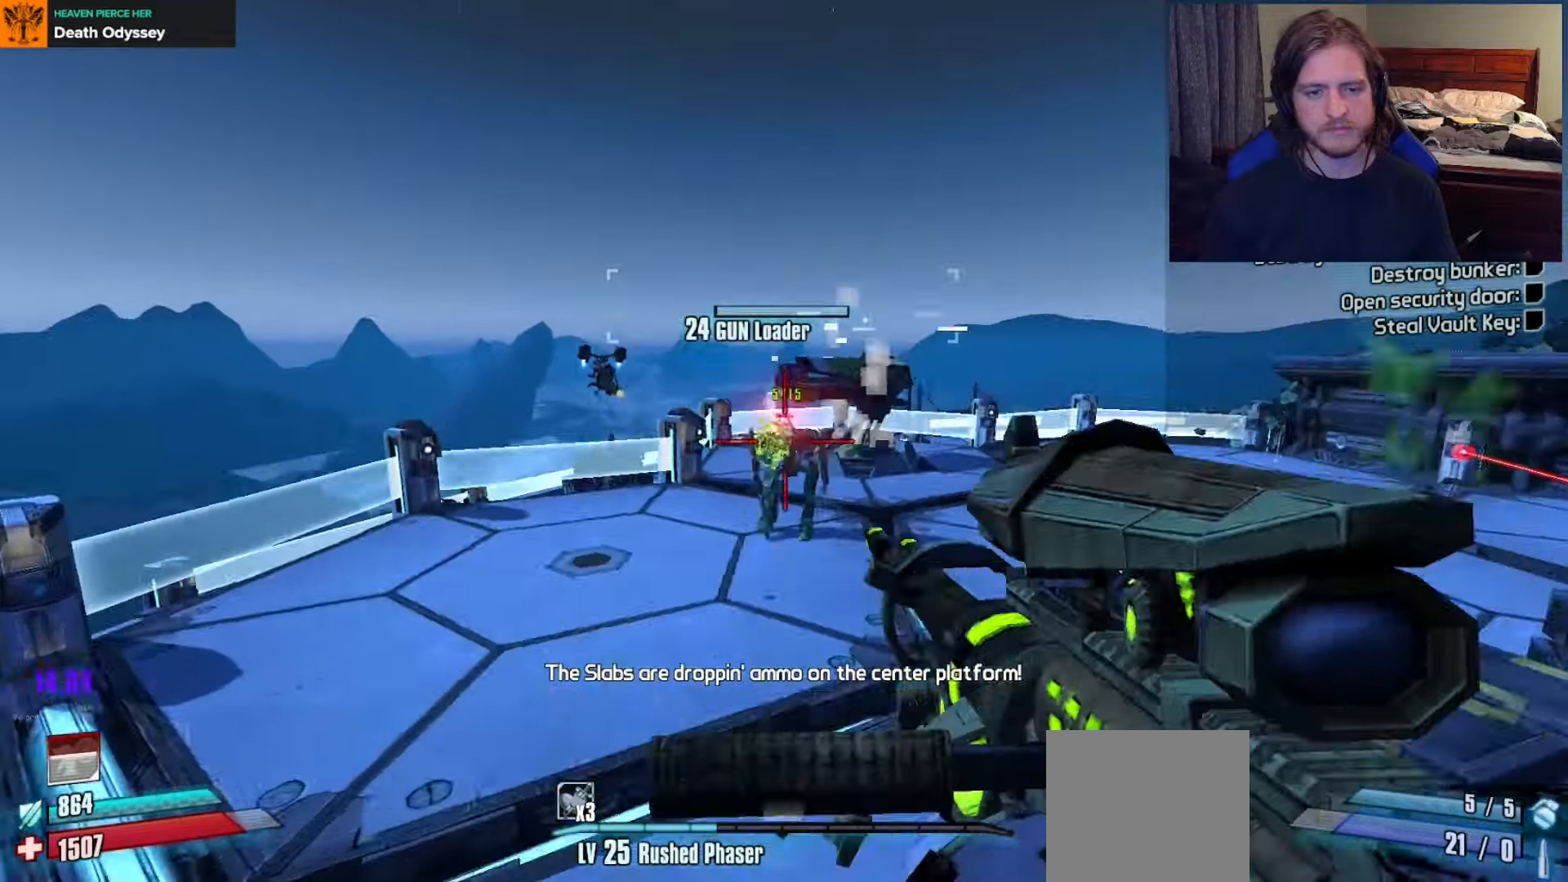
{"buttons": [], "left_stick": "up", "right_stick": "right", "events": [[17, "R2", "up"], [200, "left_stick", "up"], [217, "L2", "down"], [267, "right_stick", "down-right"], [333, "L2", "up"], [333, "R2", "down"], [333, "right_stick", "right"], [433, "R2", "up"]]}
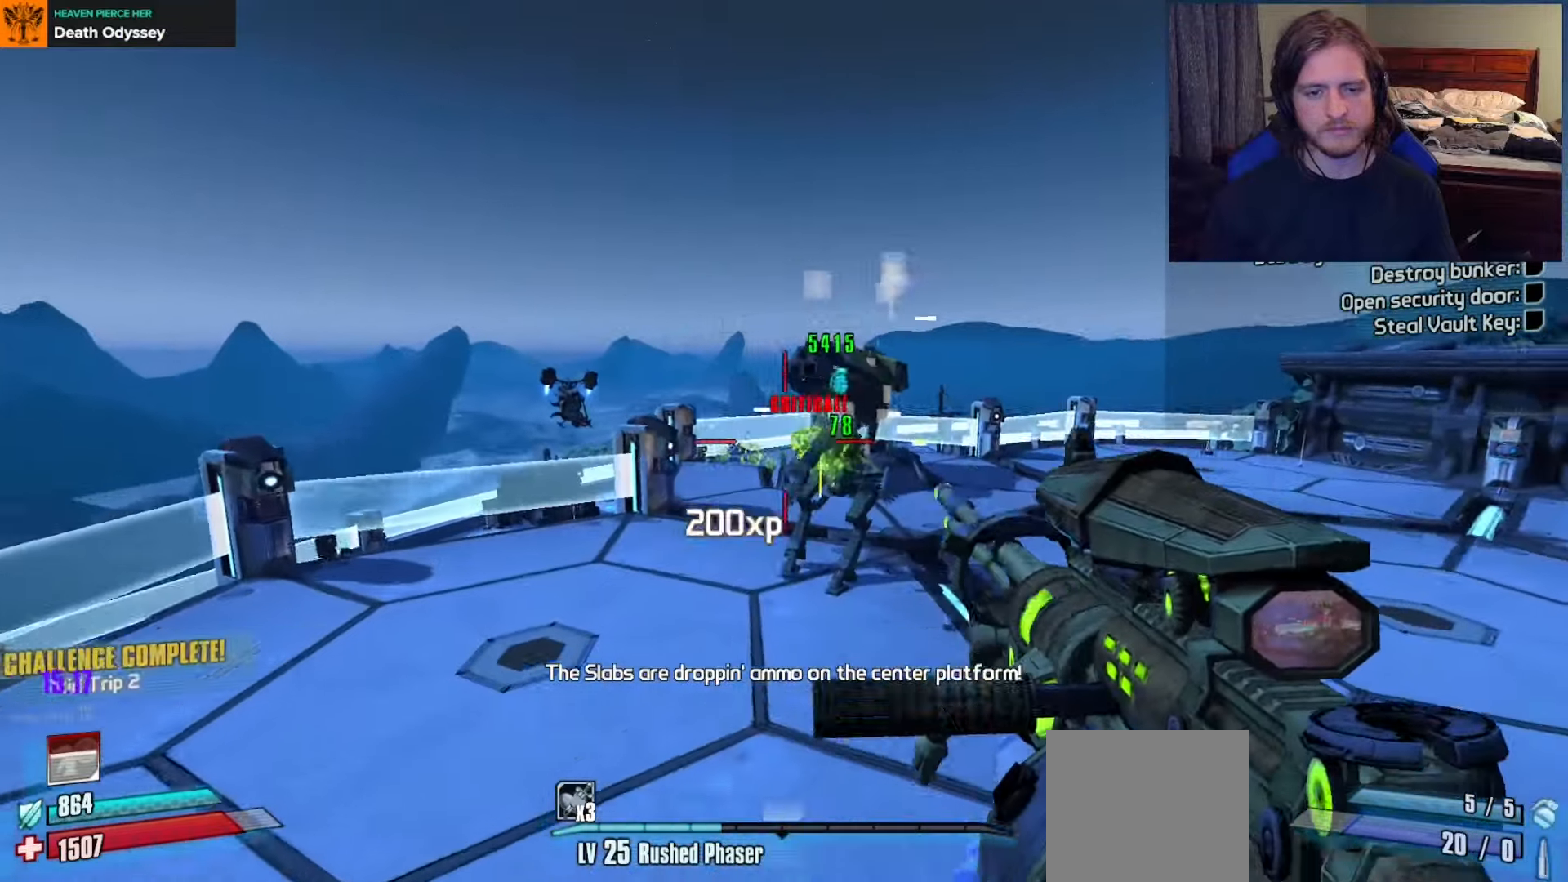
{"buttons": [], "left_stick": "up-right", "right_stick": "center", "events": [[83, "left_stick", "up-right"], [183, "right_stick", "up"], [300, "right_stick", "center"]]}
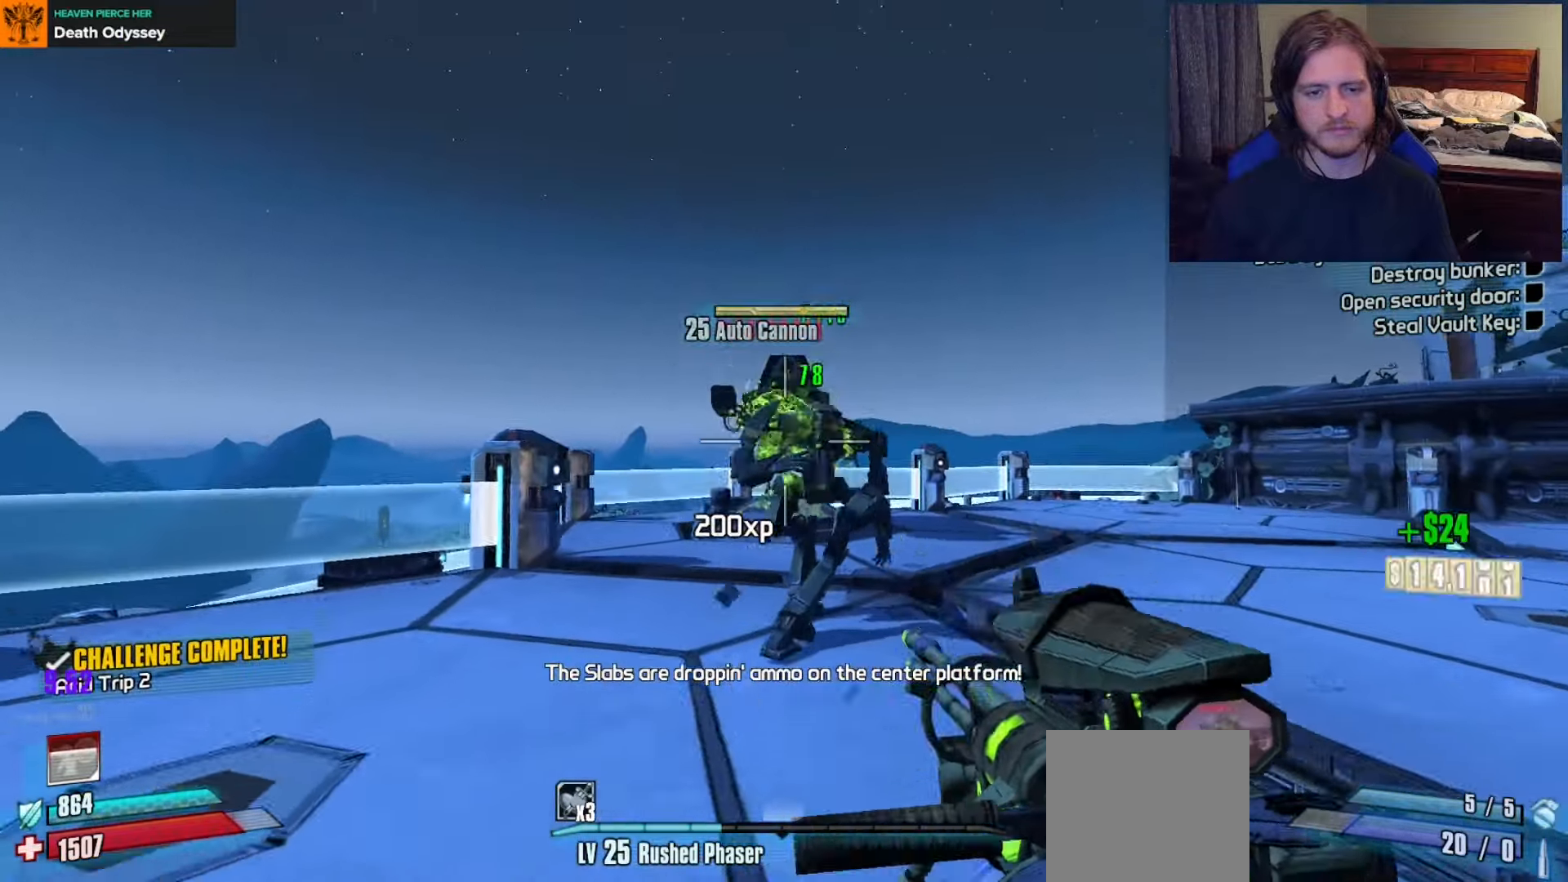
{"buttons": ["R2"], "left_stick": "up-right", "right_stick": "center", "events": [[17, "right_stick", "up"], [100, "right_stick", "up-left"], [167, "R2", "down"], [200, "right_stick", "center"], [333, "R2", "up"], [467, "R2", "down"]]}
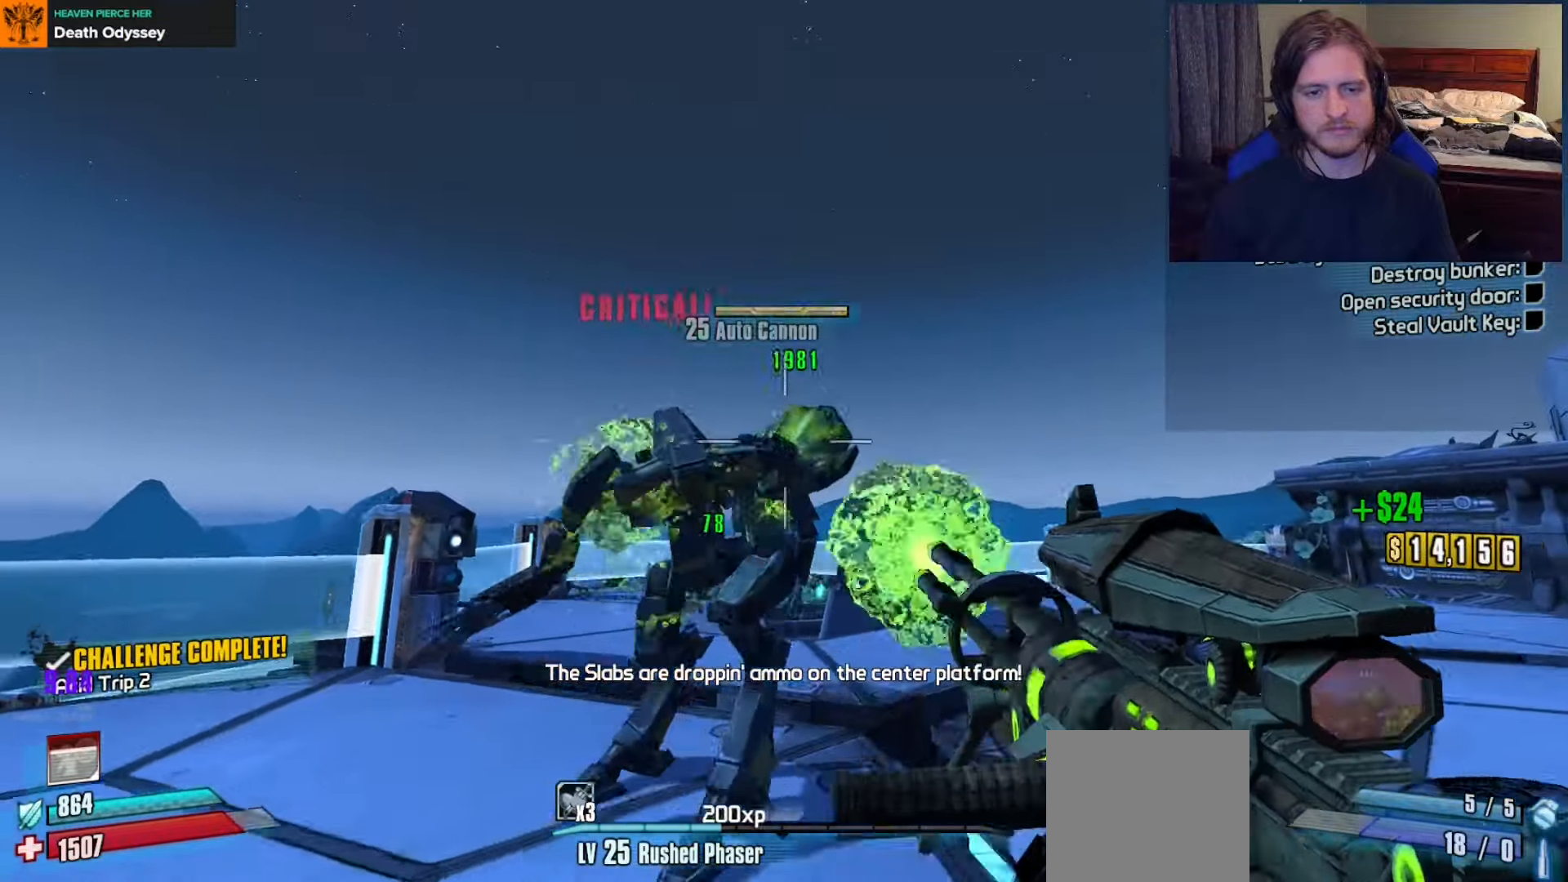
{"buttons": ["R2"], "left_stick": "up", "right_stick": "down-left", "events": [[67, "right_stick", "down-left"], [350, "left_stick", "up"]]}
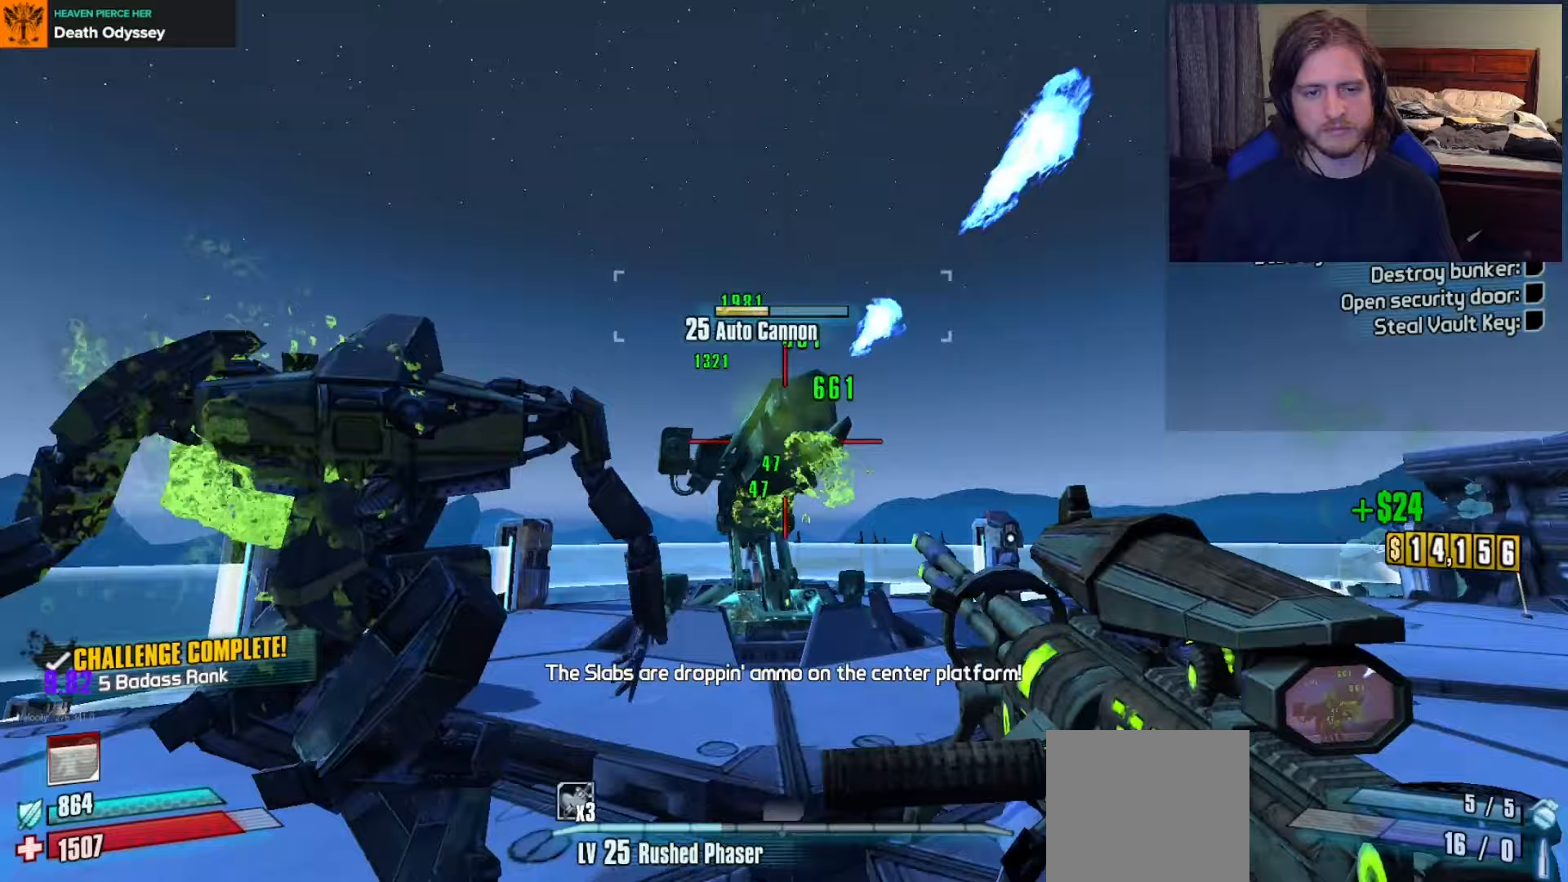
{"buttons": [], "left_stick": "up-right", "right_stick": "center", "events": [[50, "right_stick", "center"], [83, "left_stick", "up-right"], [117, "R2", "up"], [317, "right_stick", "left"], [367, "R2", "down"], [433, "right_stick", "center"], [450, "R2", "up"]]}
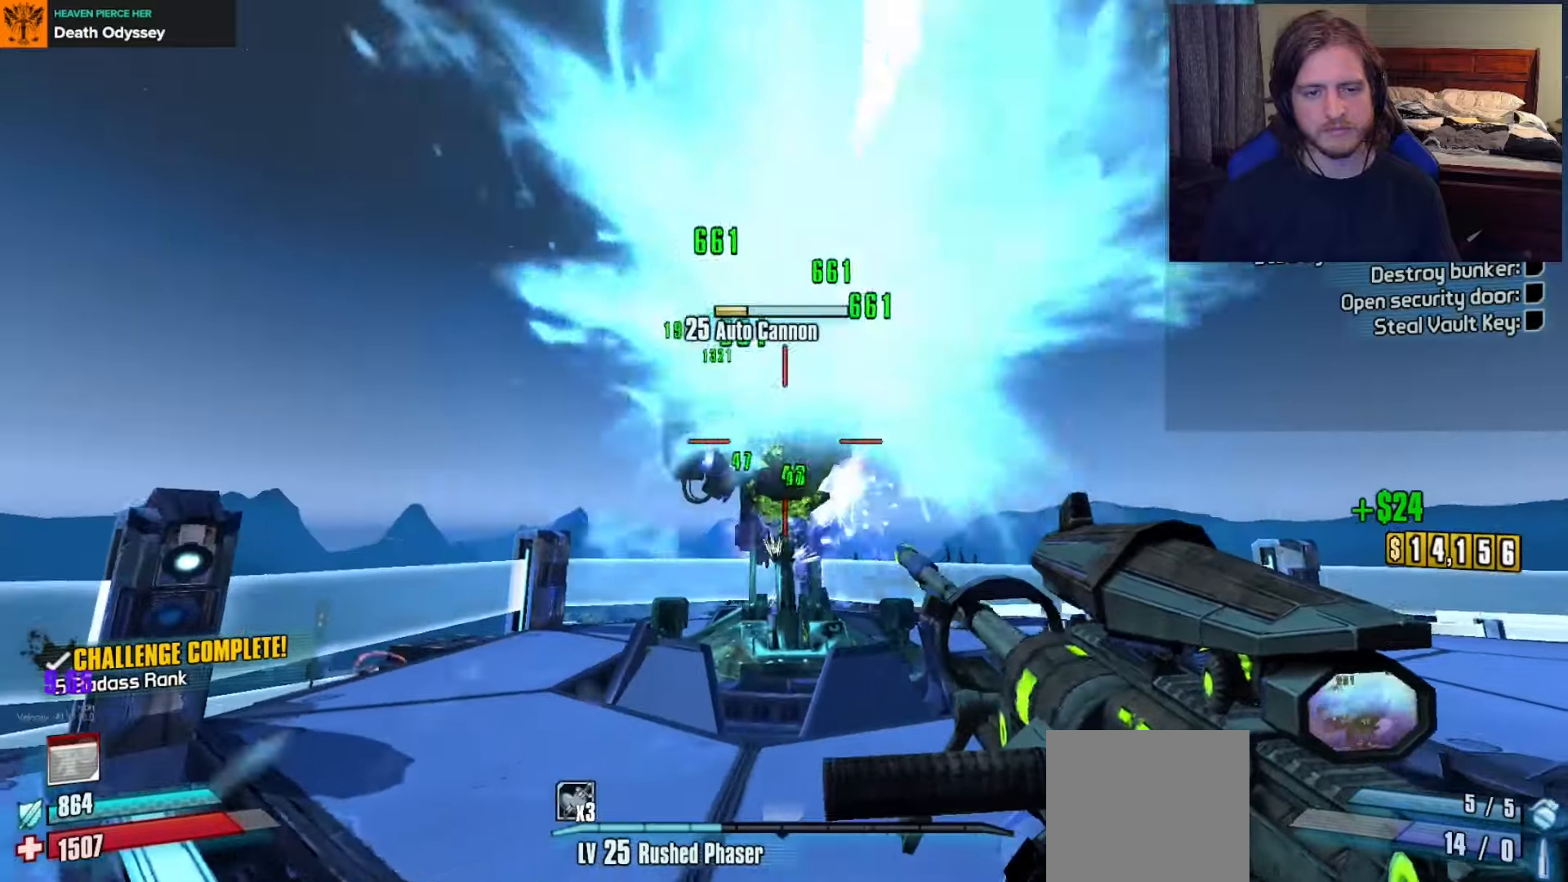
{"buttons": [], "left_stick": "right", "right_stick": "center", "events": [[33, "left_stick", "right"], [117, "R2", "down"], [117, "right_stick", "left"], [217, "R2", "up"], [233, "right_stick", "center"], [317, "right_stick", "left"], [400, "R2", "down"], [417, "right_stick", "center"], [483, "R2", "up"]]}
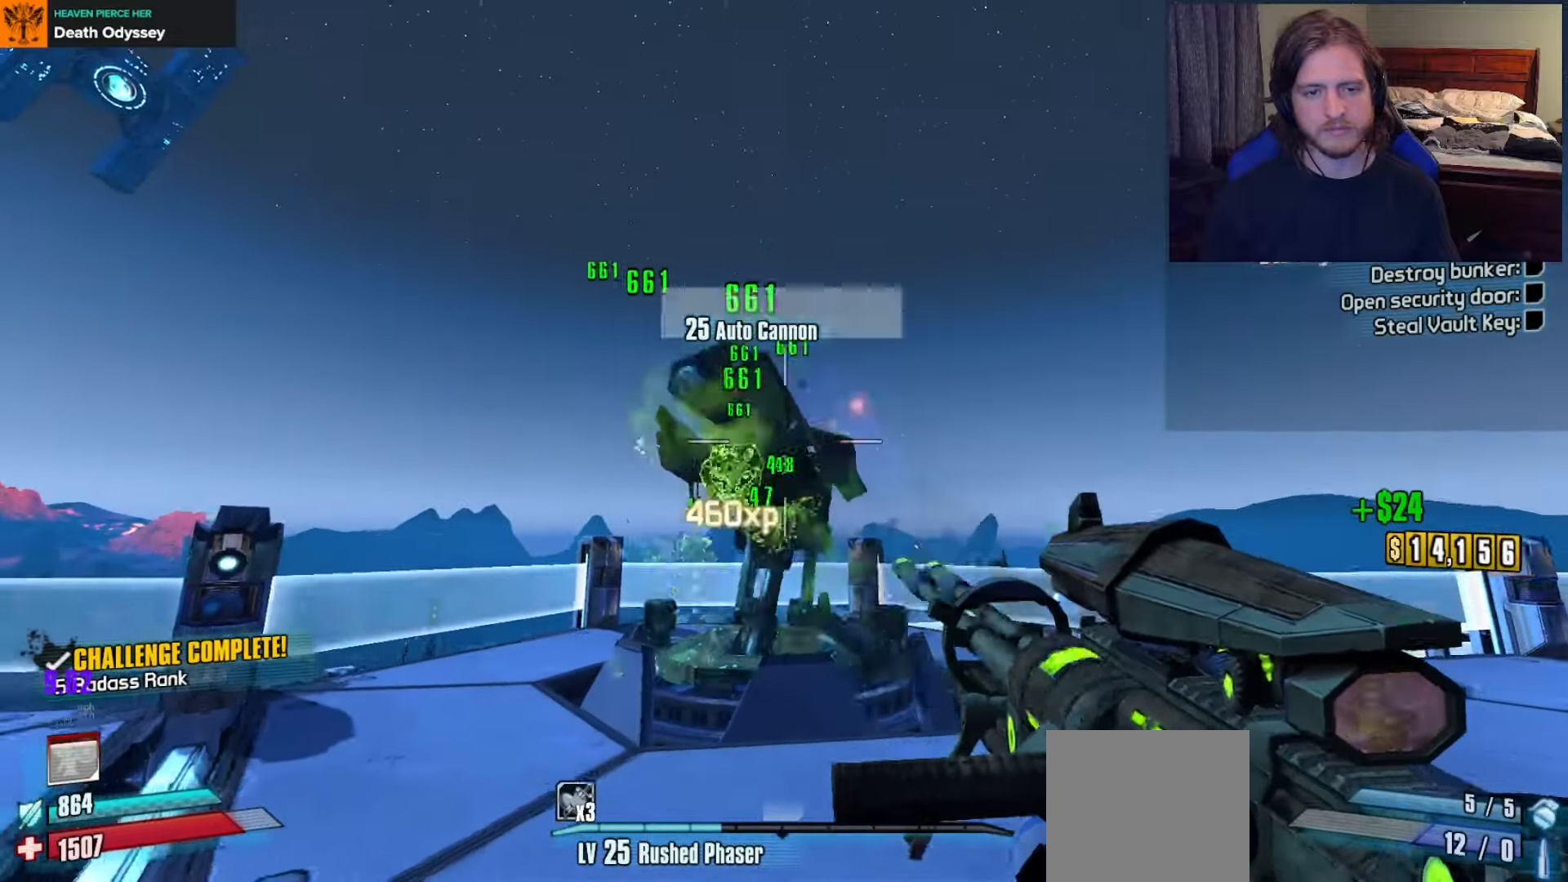
{"buttons": [], "left_stick": "up-right", "right_stick": "right", "events": [[250, "right_stick", "right"], [283, "left_stick", "up-right"], [383, "L3", "down"], [483, "L3", "up"]]}
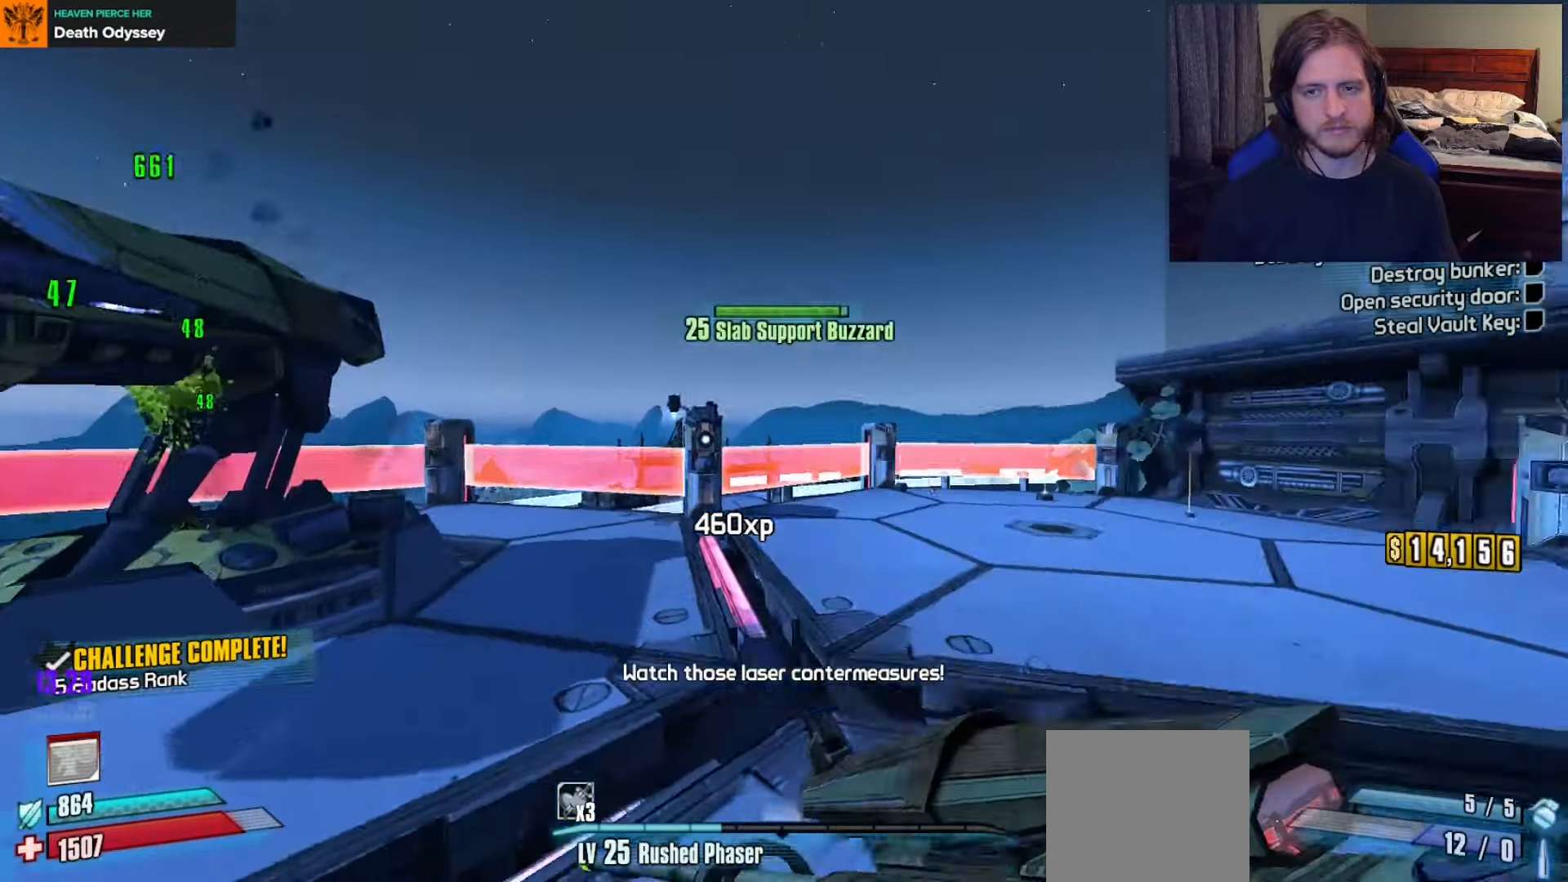
{"buttons": [], "left_stick": "up-right", "right_stick": "center", "events": [[233, "left_stick", "up"], [433, "right_stick", "center"], [500, "left_stick", "up-right"]]}
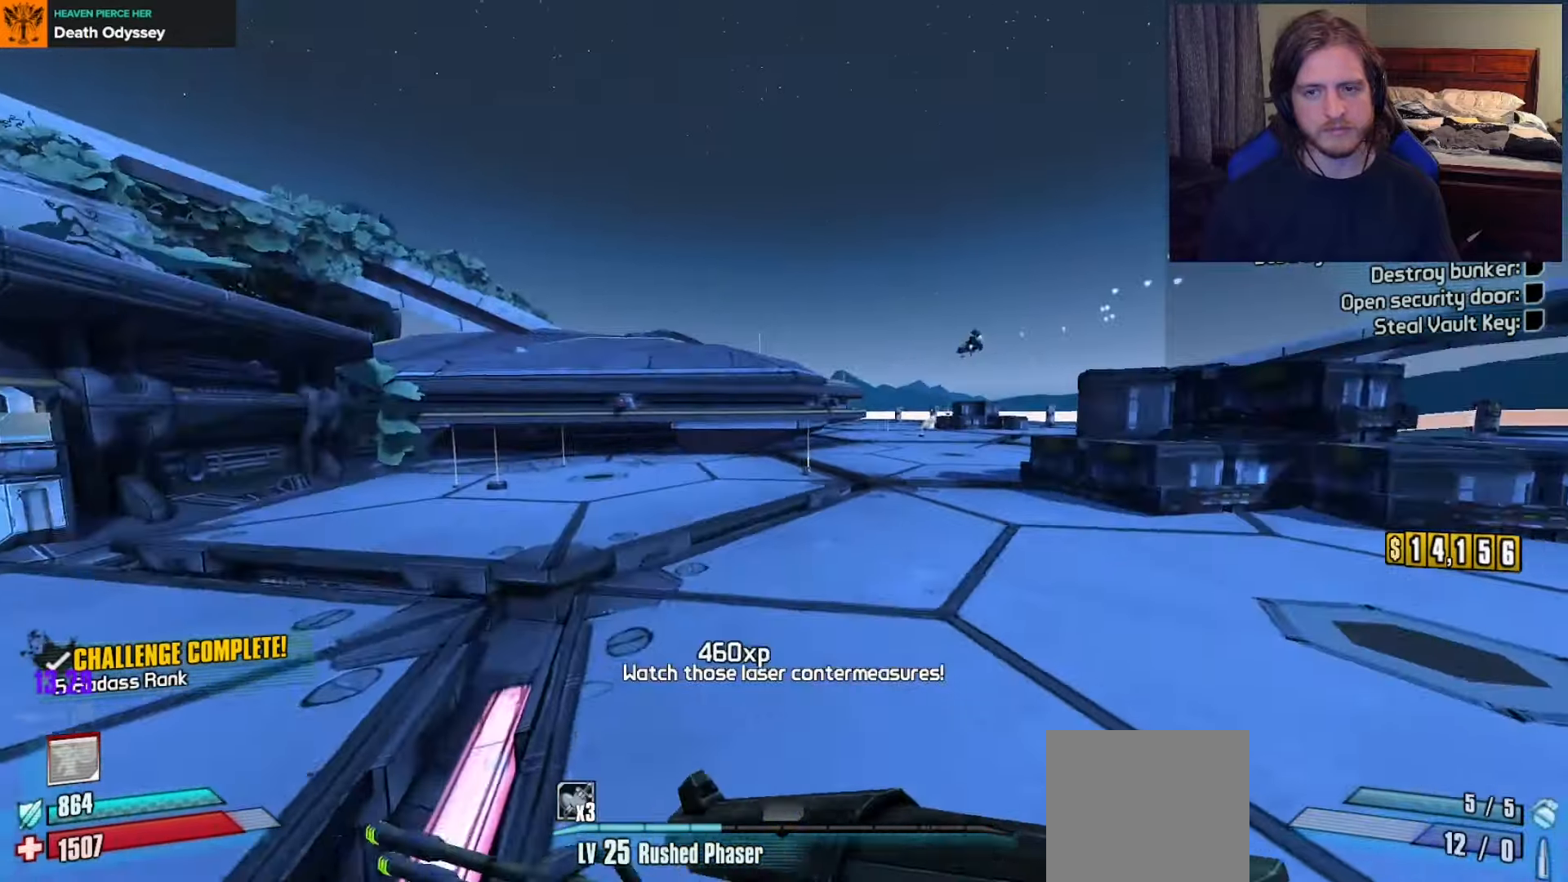
{"buttons": ["L2"], "left_stick": "up", "right_stick": "center", "events": [[67, "A", "down"], [167, "A", "up"], [250, "X", "down"], [367, "X", "up"], [400, "L2", "down"], [400, "left_stick", "up"]]}
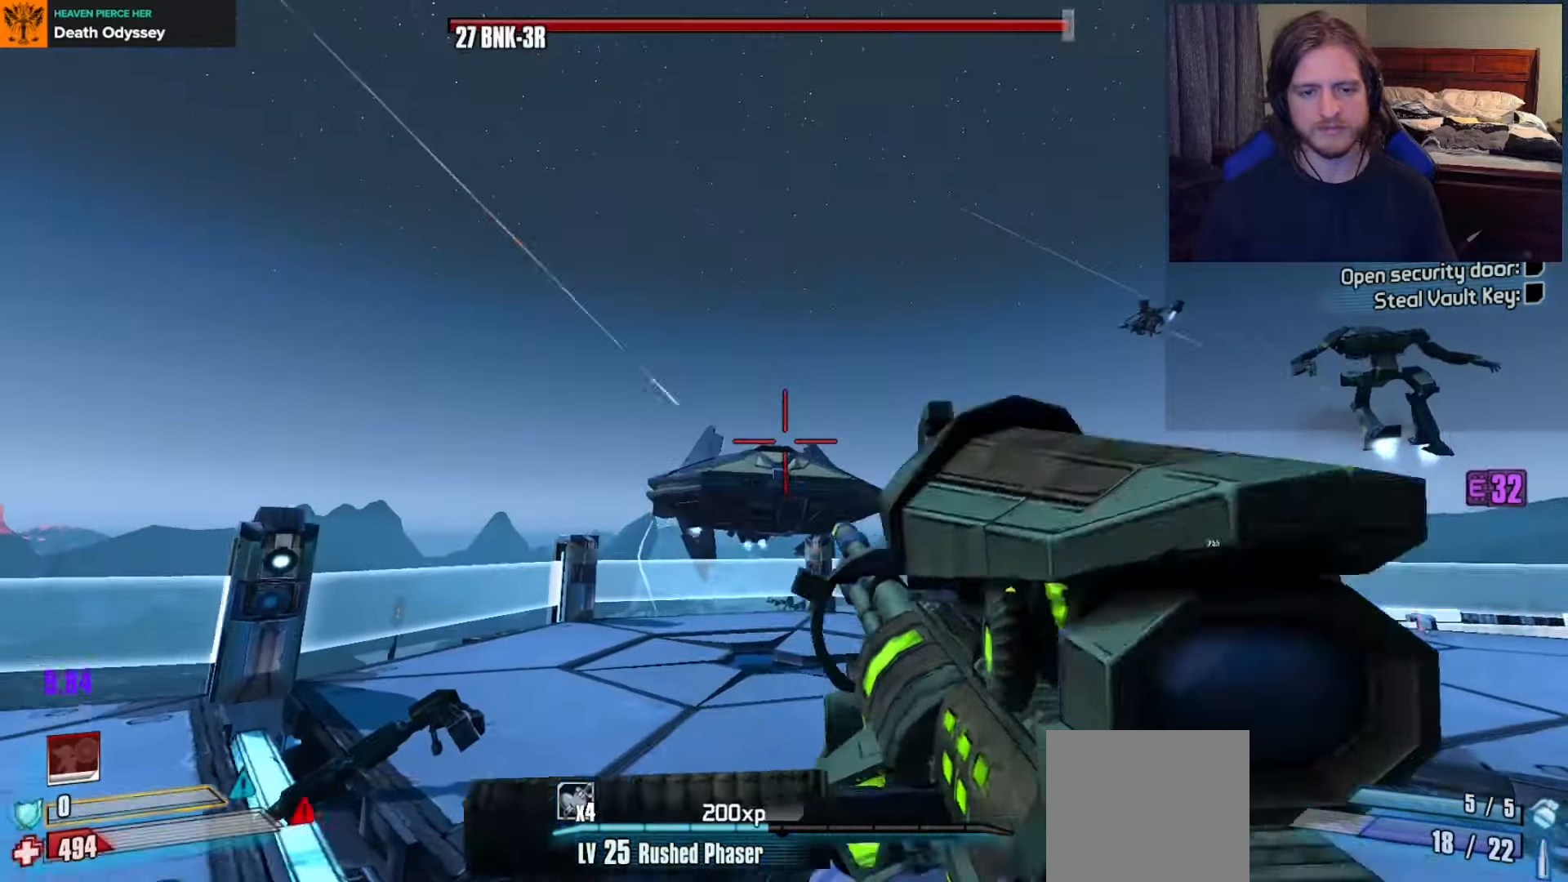
{"buttons": [], "left_stick": "up", "right_stick": "down", "events": [[183, "right_stick", "down"], [267, "L2", "up"], [267, "left_stick", "up-right"], [433, "left_stick", "up"]]}
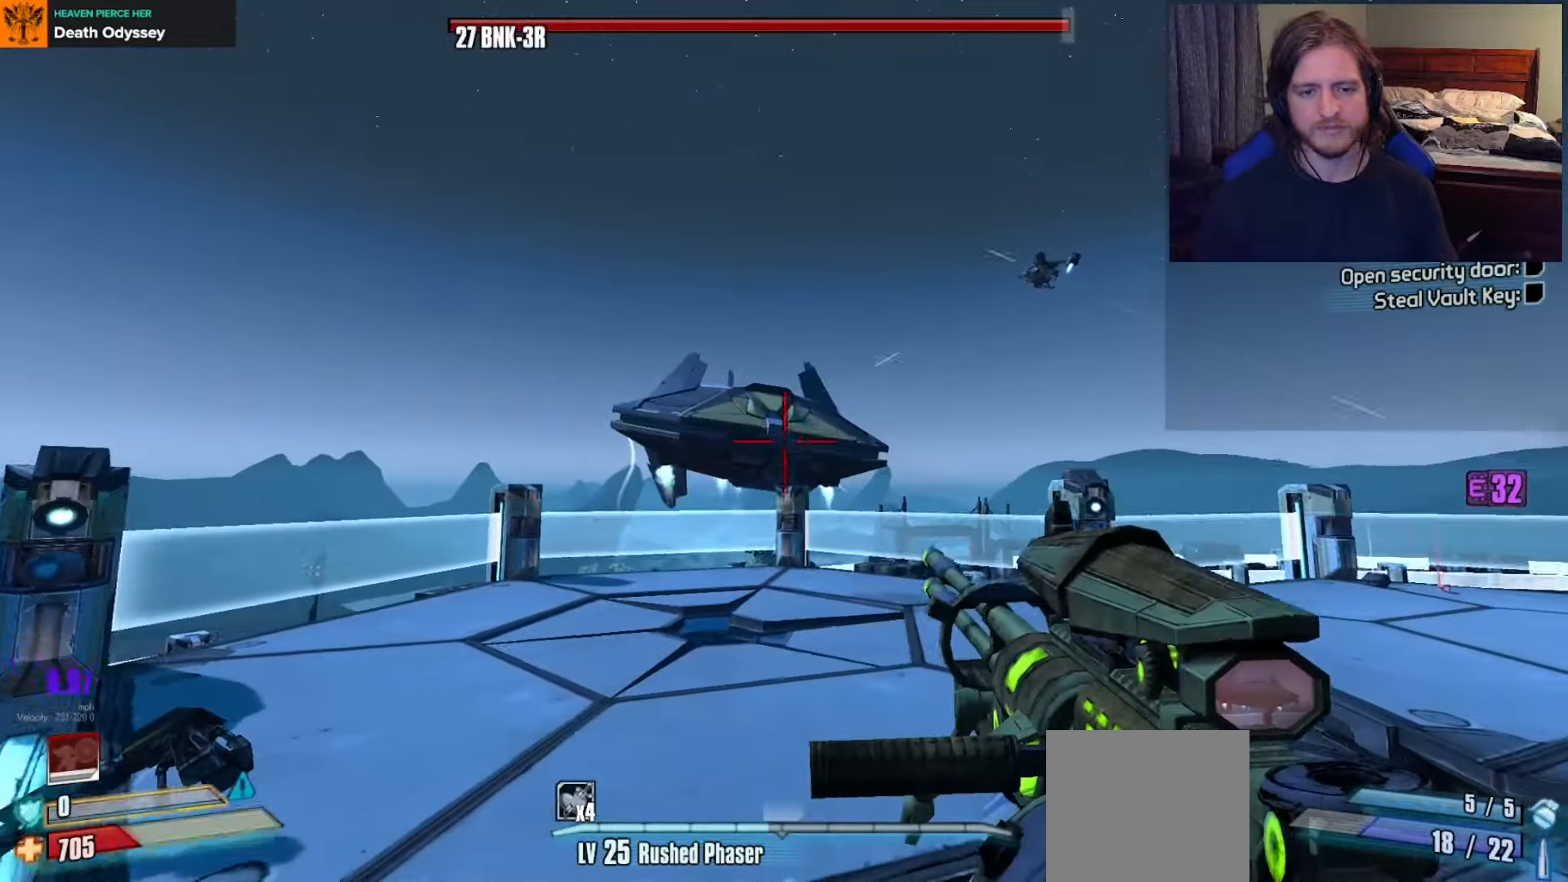
{"buttons": [], "left_stick": "up", "right_stick": "up-left", "events": [[33, "right_stick", "center"], [333, "right_stick", "up-left"]]}
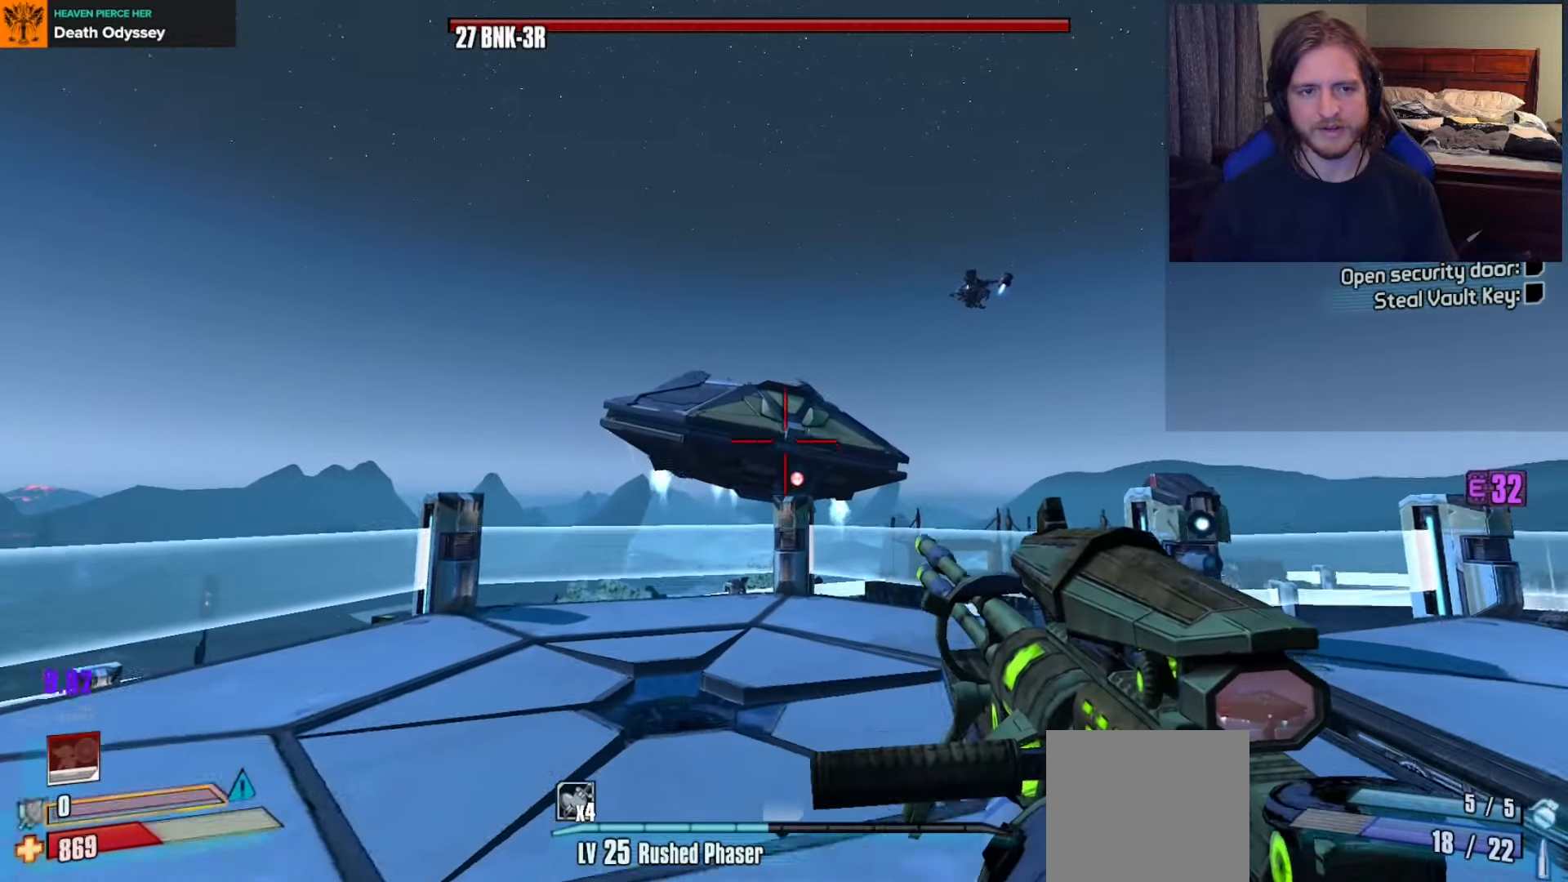
{"buttons": [], "left_stick": "up-right", "right_stick": "center", "events": [[17, "right_stick", "center"], [283, "right_stick", "up"], [400, "left_stick", "up-right"], [450, "right_stick", "center"]]}
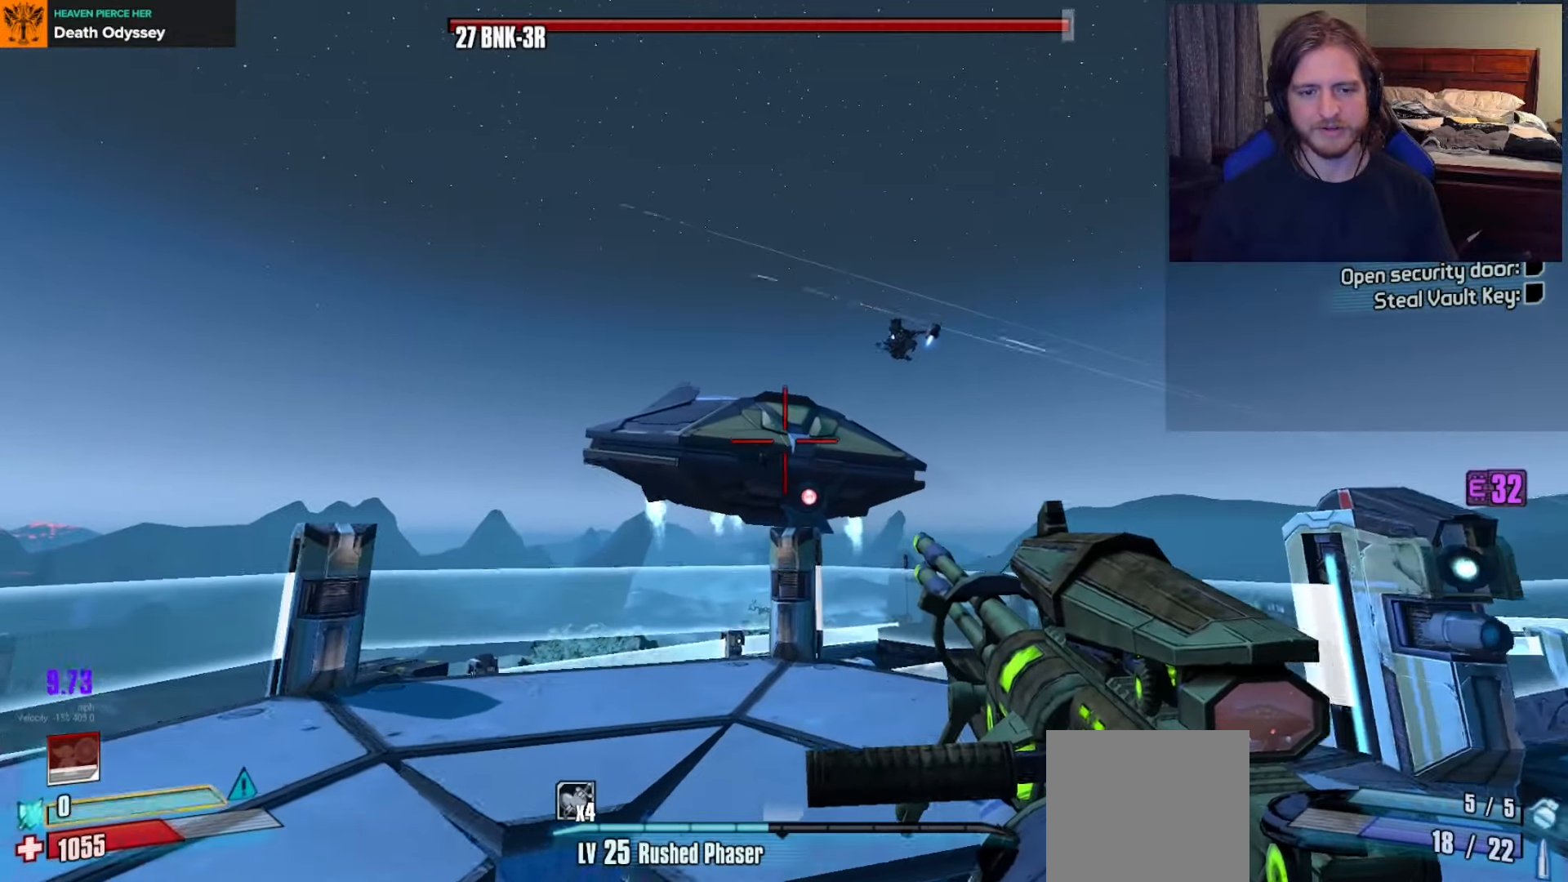
{"buttons": [], "left_stick": "up-right", "right_stick": "center", "events": [[83, "left_stick", "up"], [183, "left_stick", "up-left"], [450, "left_stick", "up-right"]]}
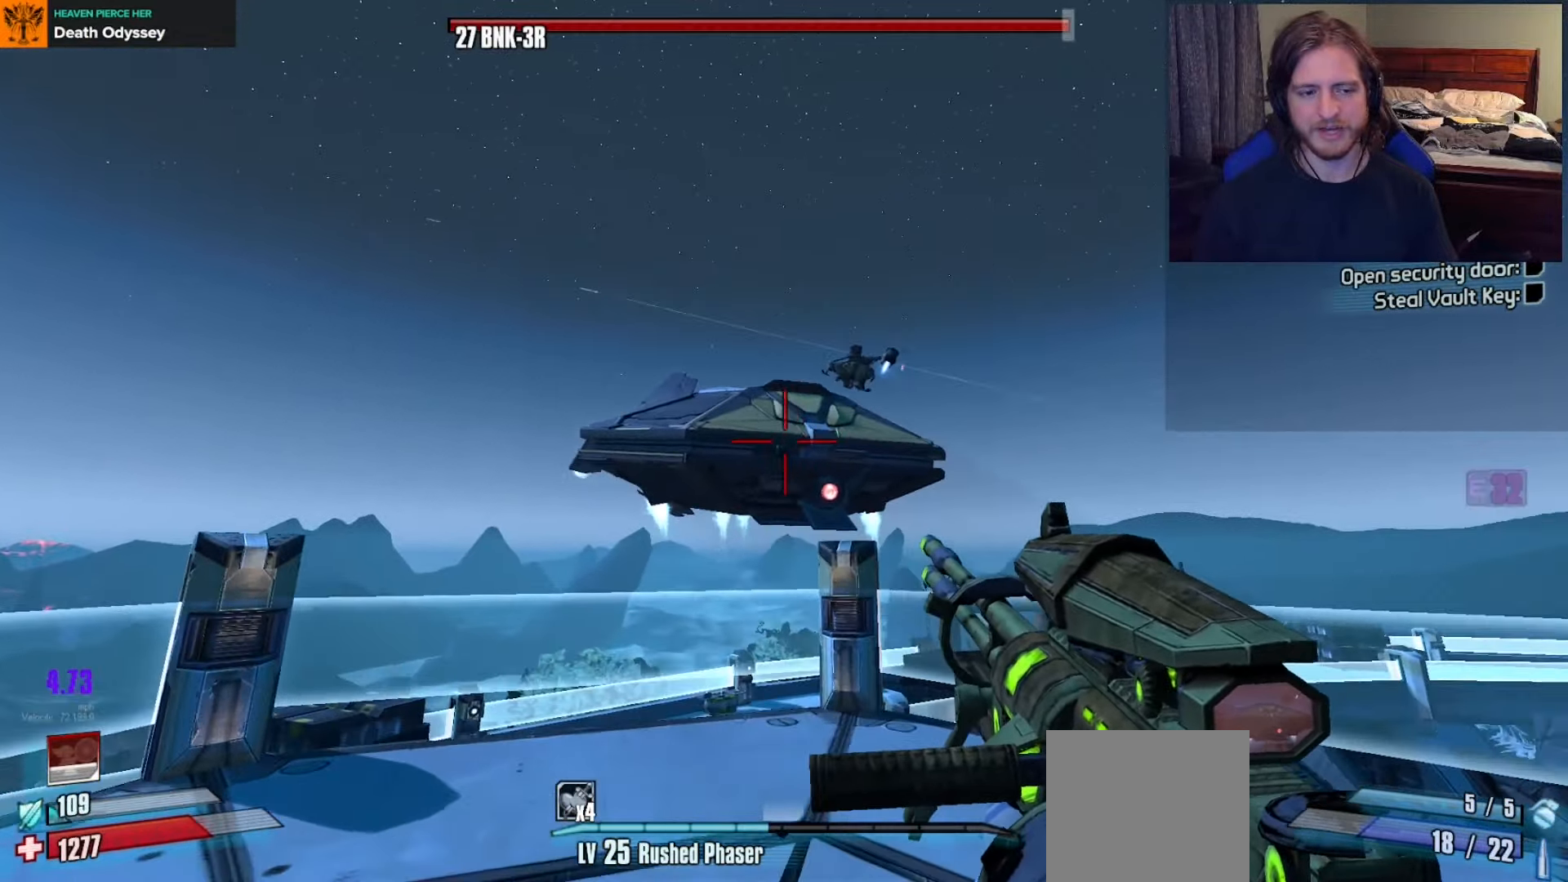
{"buttons": [], "left_stick": "up", "right_stick": "center", "events": [[17, "left_stick", "center"], [100, "DPAD_UP", "down"], [200, "DPAD_UP", "up"], [367, "left_stick", "up"]]}